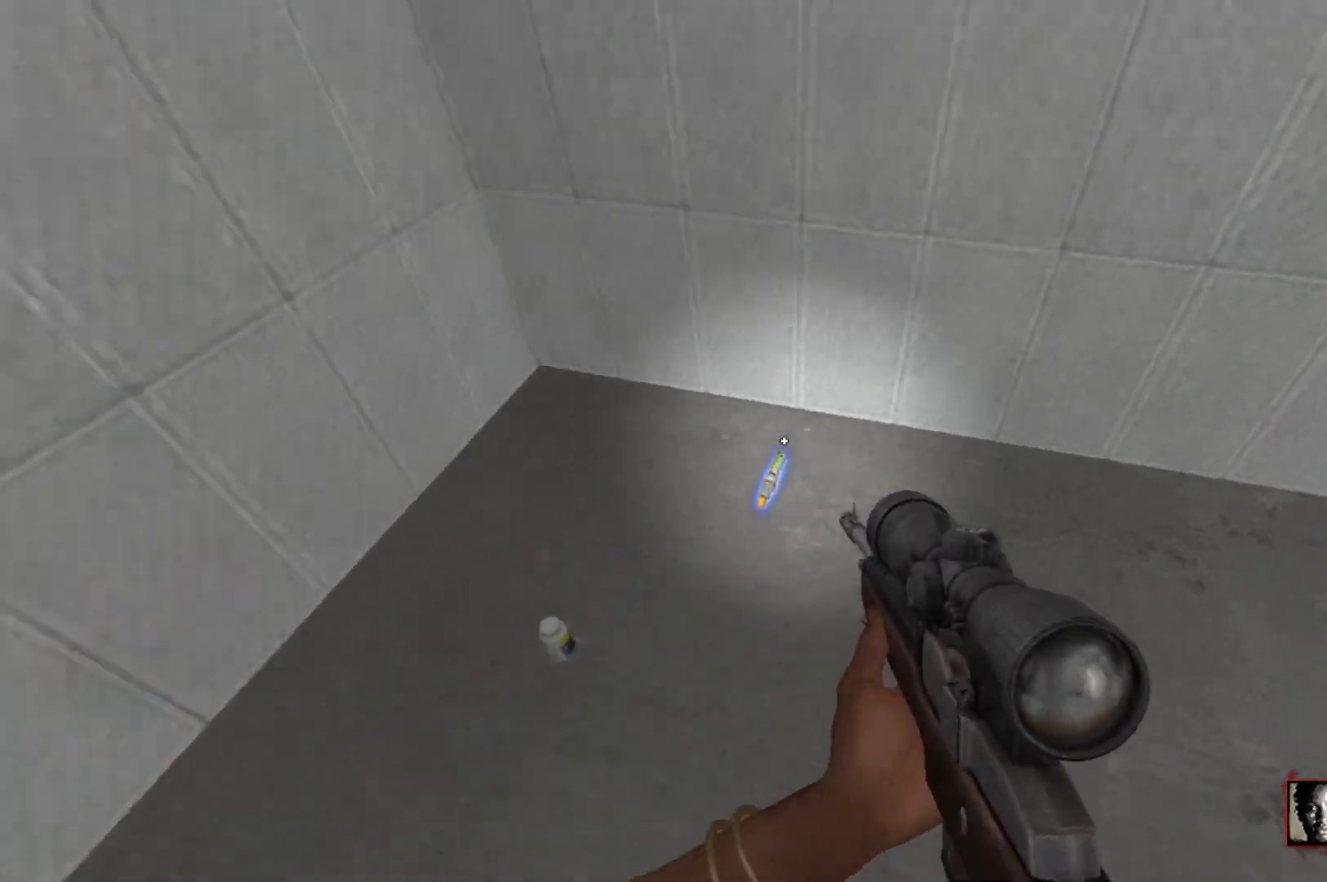
Gameplay with keyboard and mouse; each line is a JSON object with the keys and mouse buttons held at the frame after it. "events" lists presses ("down") and releases ("up") of "1", "2", "3", "4", "5", "a", "alt", "c", "caps_lock", "ctrl", "d", "e", "f", "q", "r", "s", "shift", "space", "tab", "w", "x", "z", "mouse_left", "mouse_wheel" and "mouse_right" between this image and that frame as [ms after this image, input, new state], when the widget could be followed in between. "mouse_left", "mouse_wheel", "mouse_right" = the "left", "wheel", "right" buttons of the "mouse" list. No other keys are recorded. "wheel" means that the mouse wheel is clicked or scrolled. Not read: mouse_move.
{"keys": ["w"], "mouse": [], "events": []}
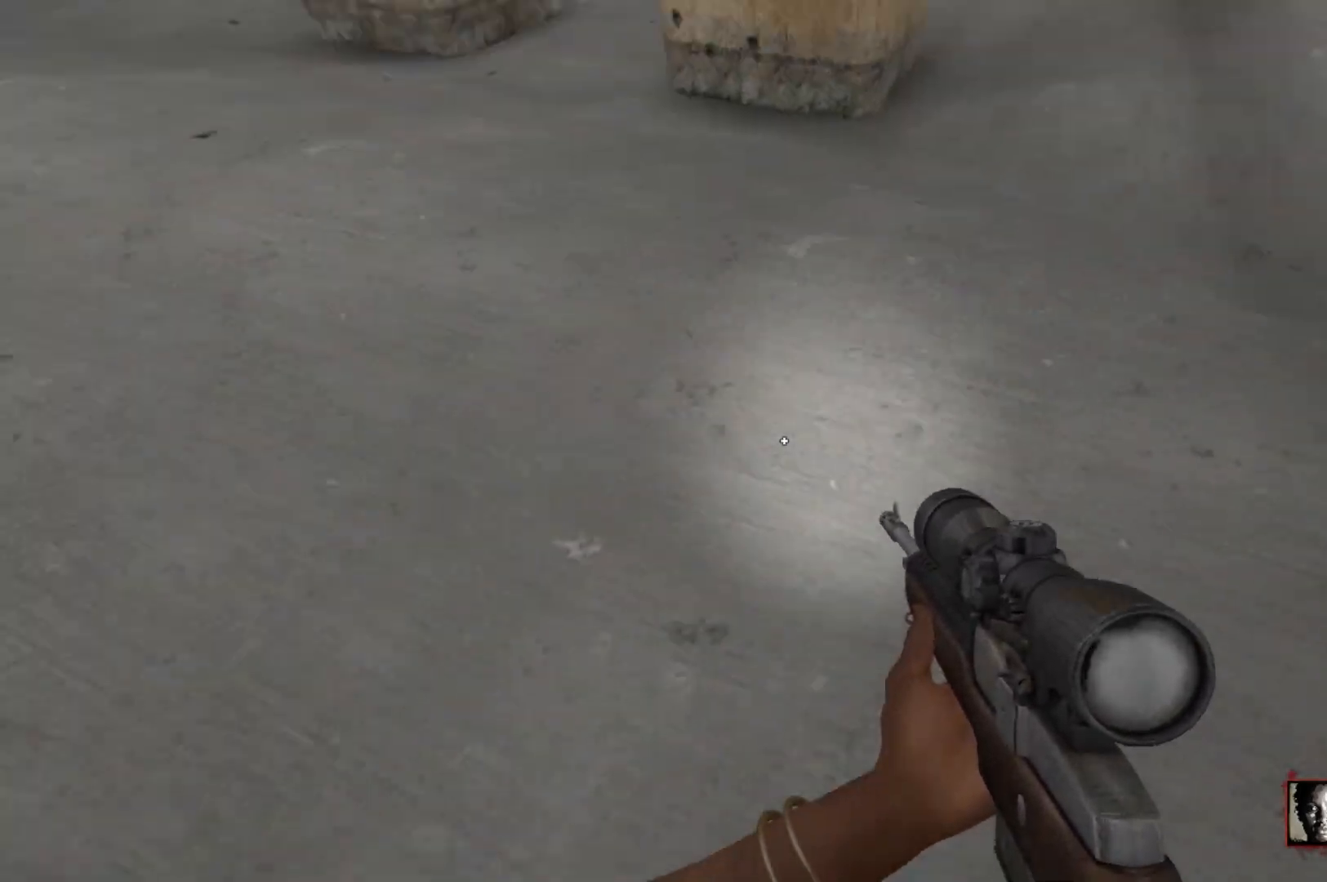
{"keys": ["a", "w"], "mouse": [], "events": [[33, "a", "down"]]}
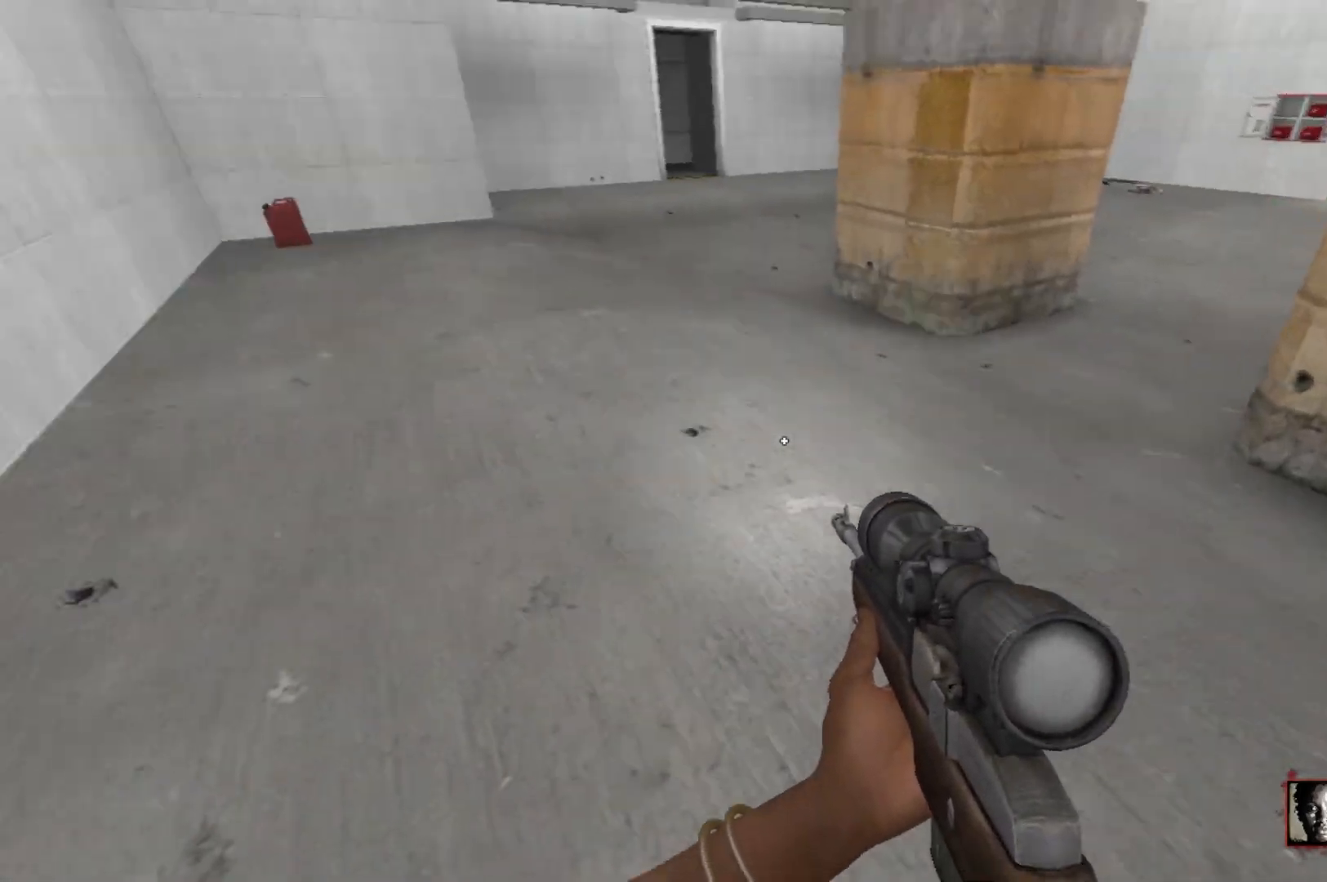
{"keys": ["w"], "mouse": [], "events": [[100, "a", "up"]]}
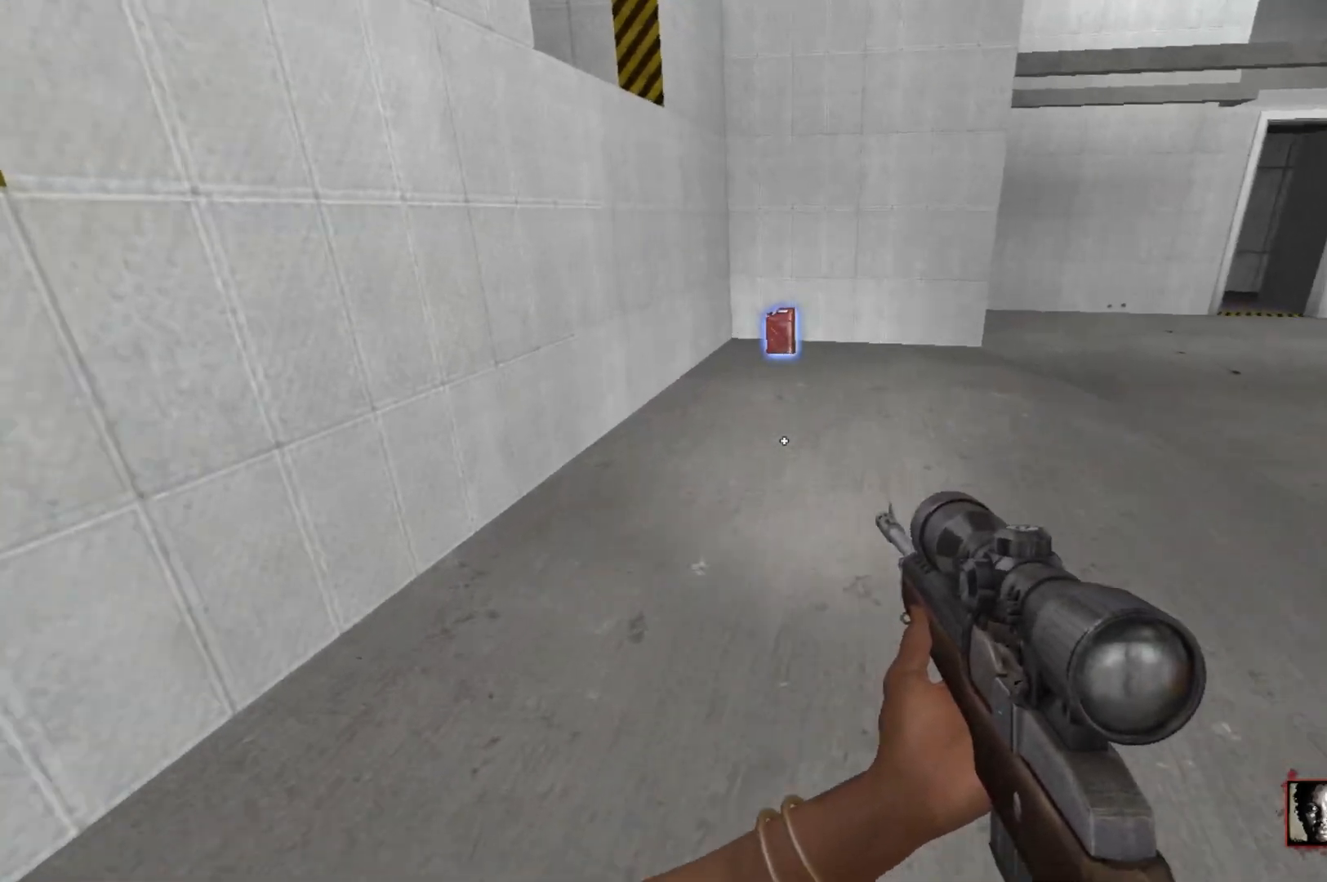
{"keys": ["w"], "mouse": [], "events": []}
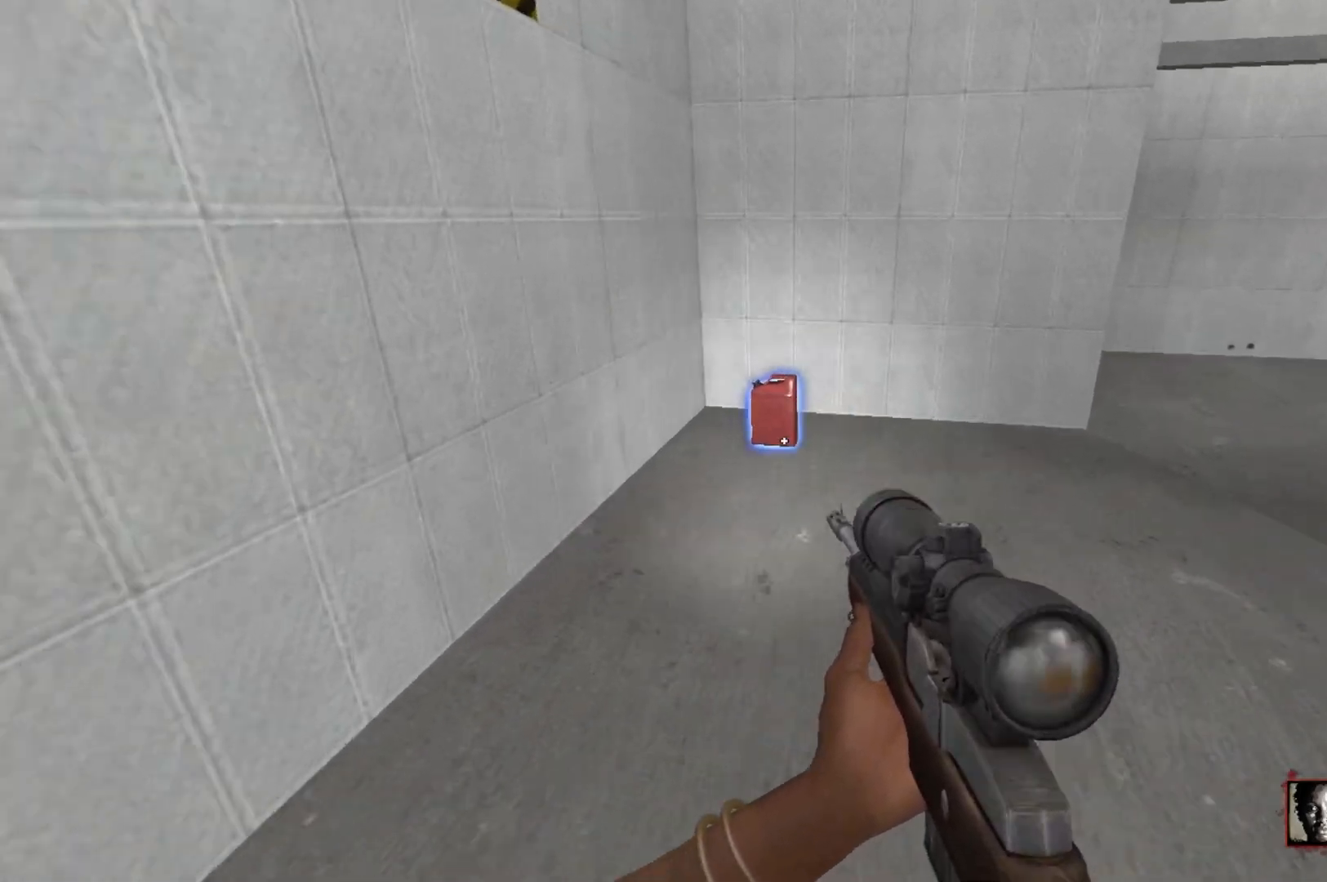
{"keys": ["w"], "mouse": [], "events": [[367, "e", "down"], [467, "e", "up"]]}
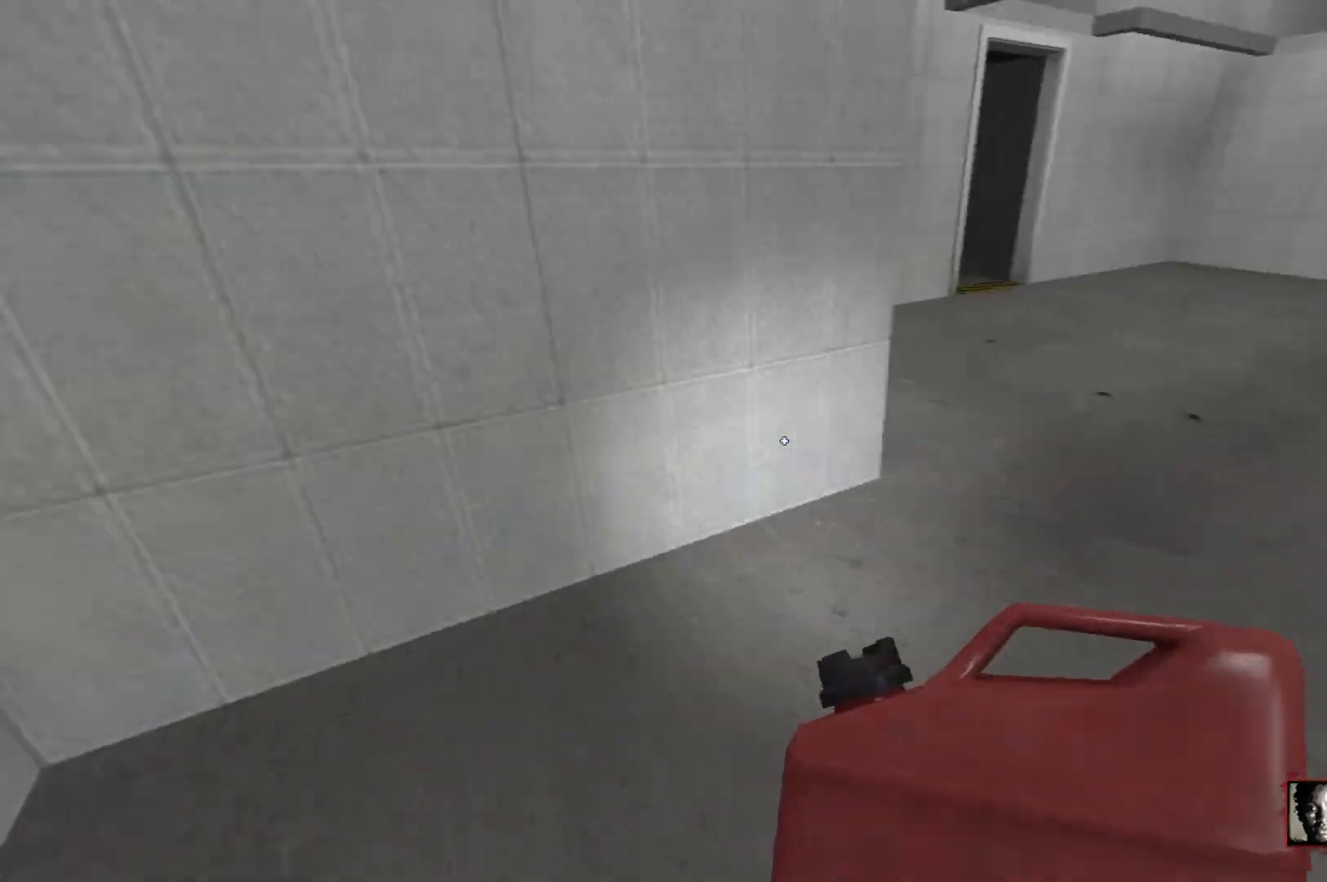
{"keys": ["w"], "mouse": [], "events": [[150, "d", "down"], [283, "d", "up"]]}
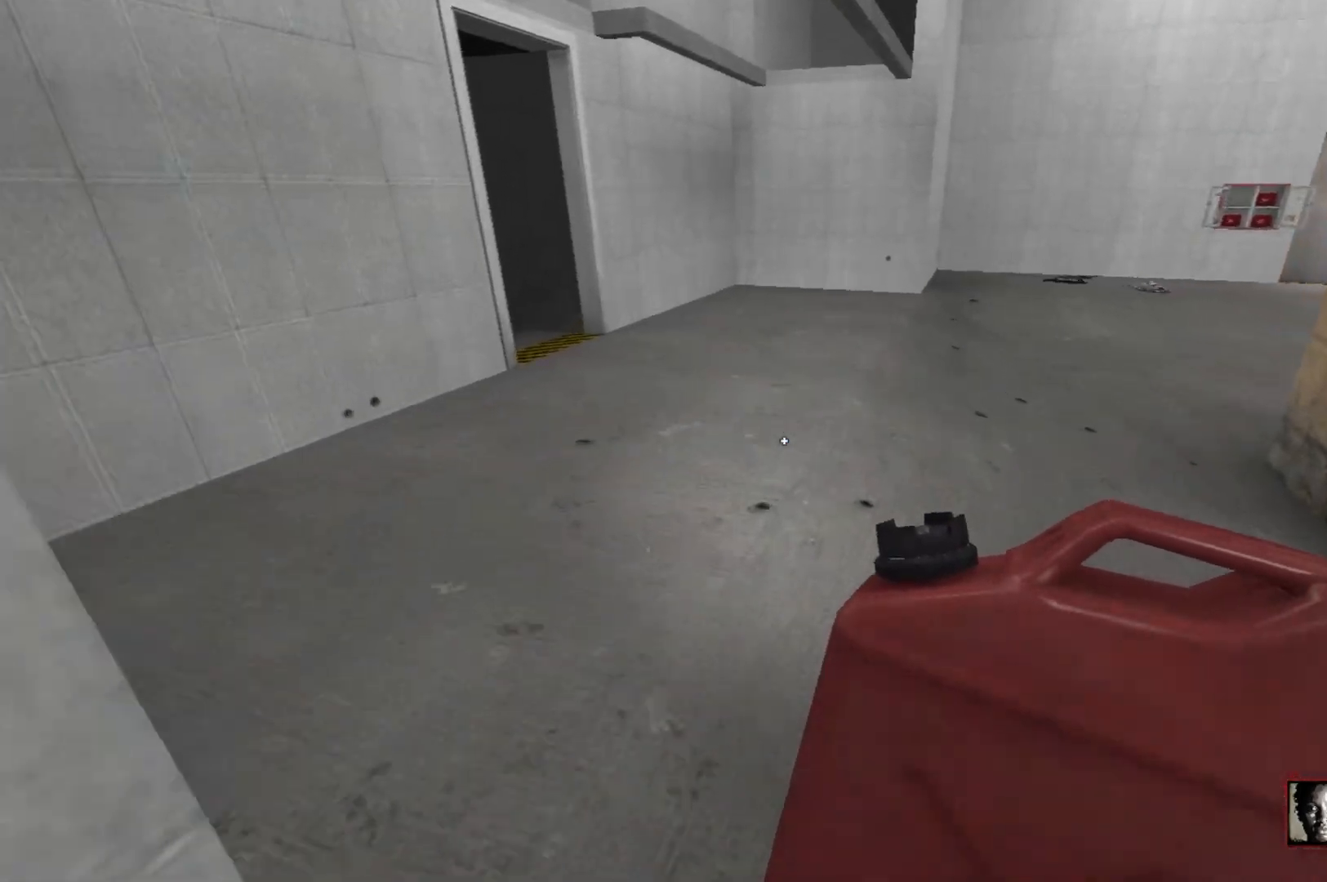
{"keys": ["w"], "mouse": [], "events": []}
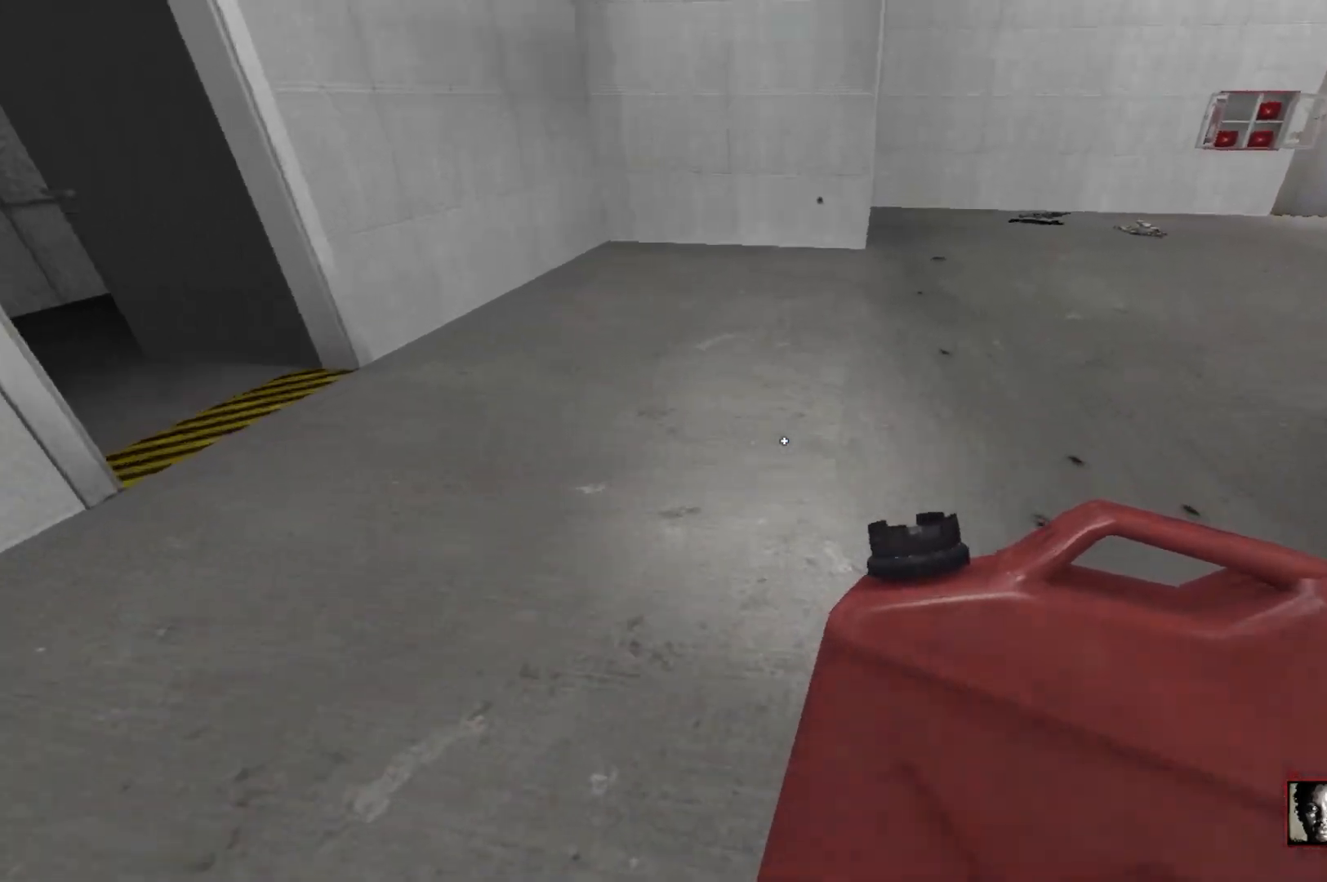
{"keys": [], "mouse": [], "events": [[217, "w", "up"]]}
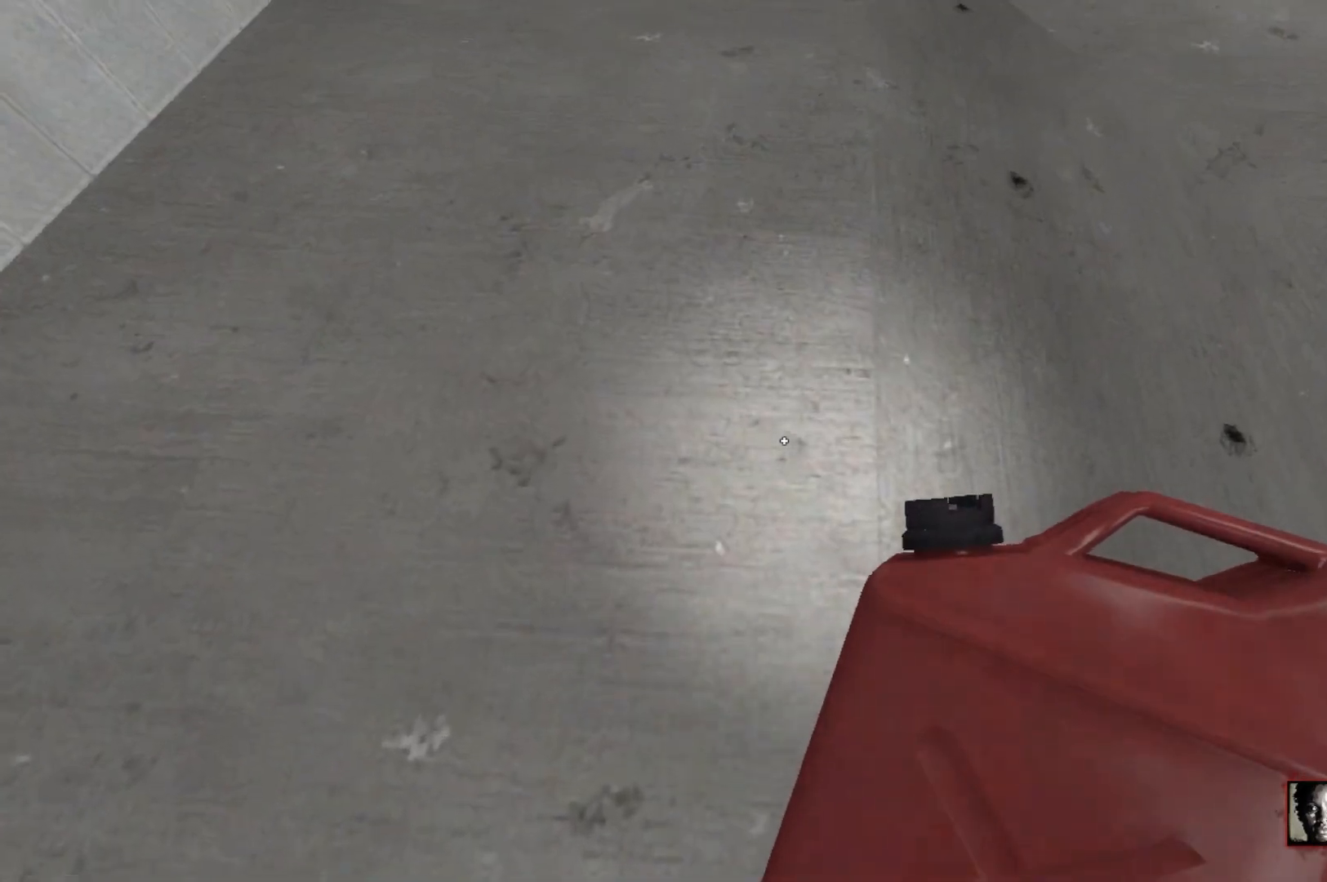
{"keys": [], "mouse": [], "events": [[233, "e", "down"], [383, "e", "up"]]}
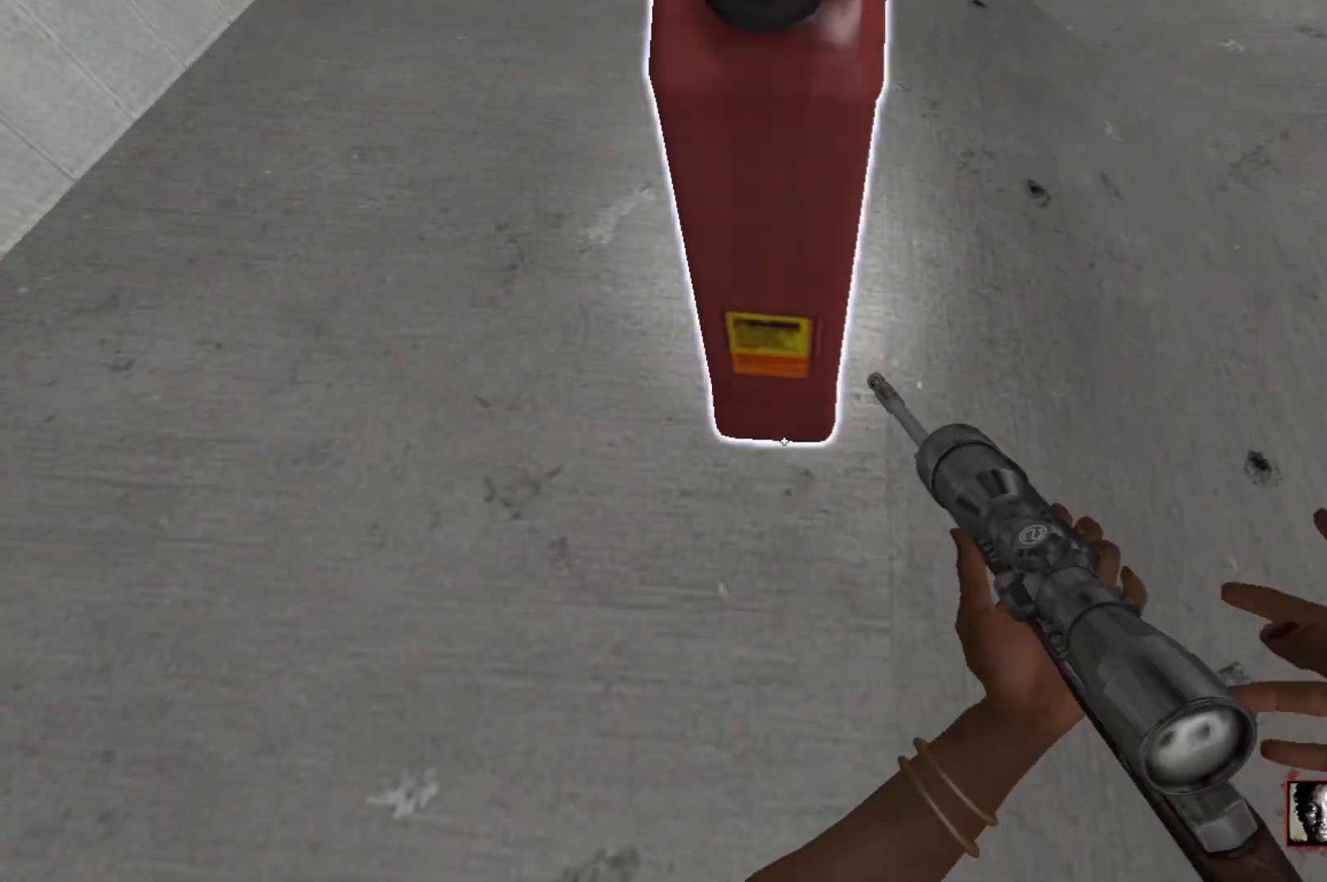
{"keys": [], "mouse": [], "events": []}
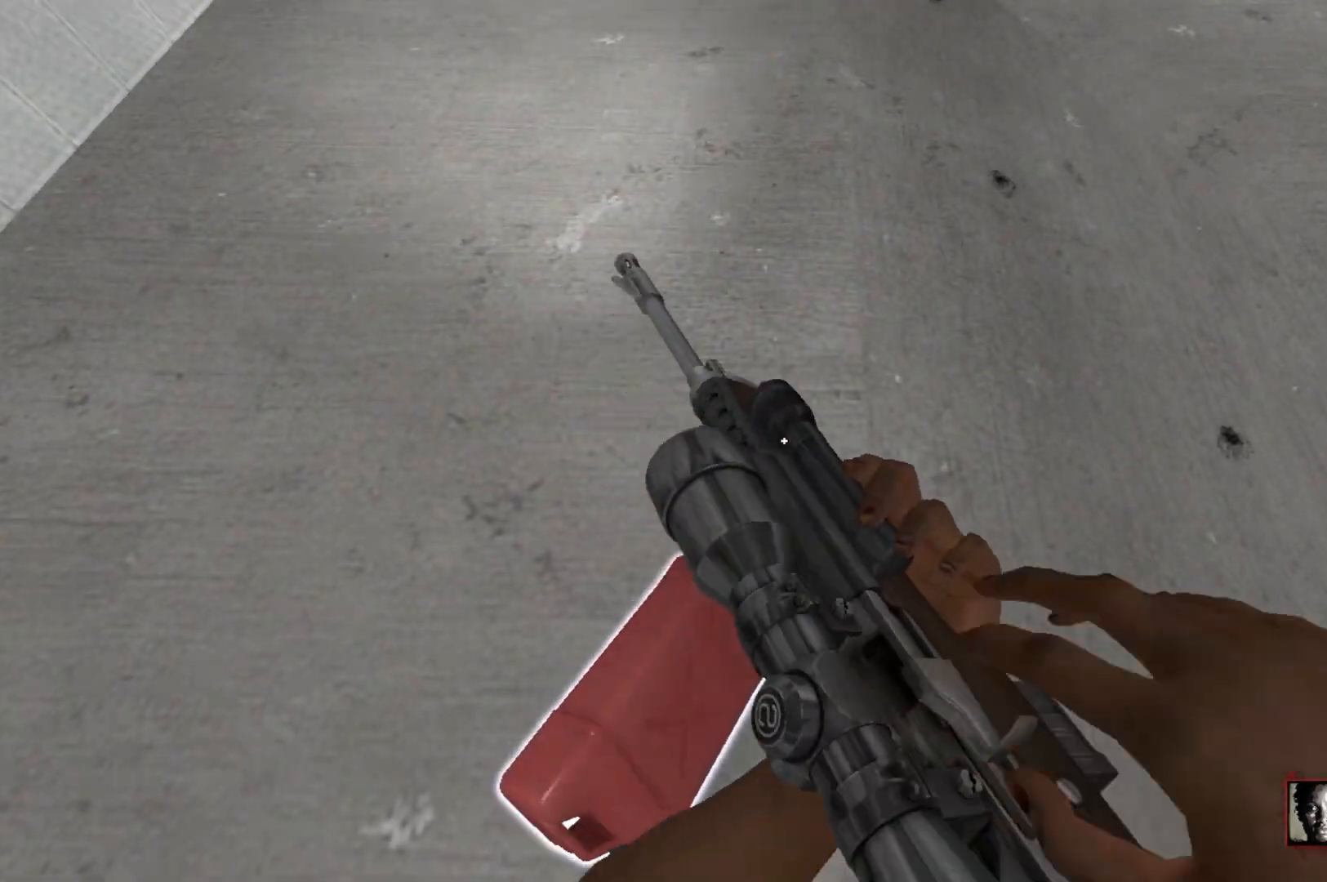
{"keys": [], "mouse": [], "events": []}
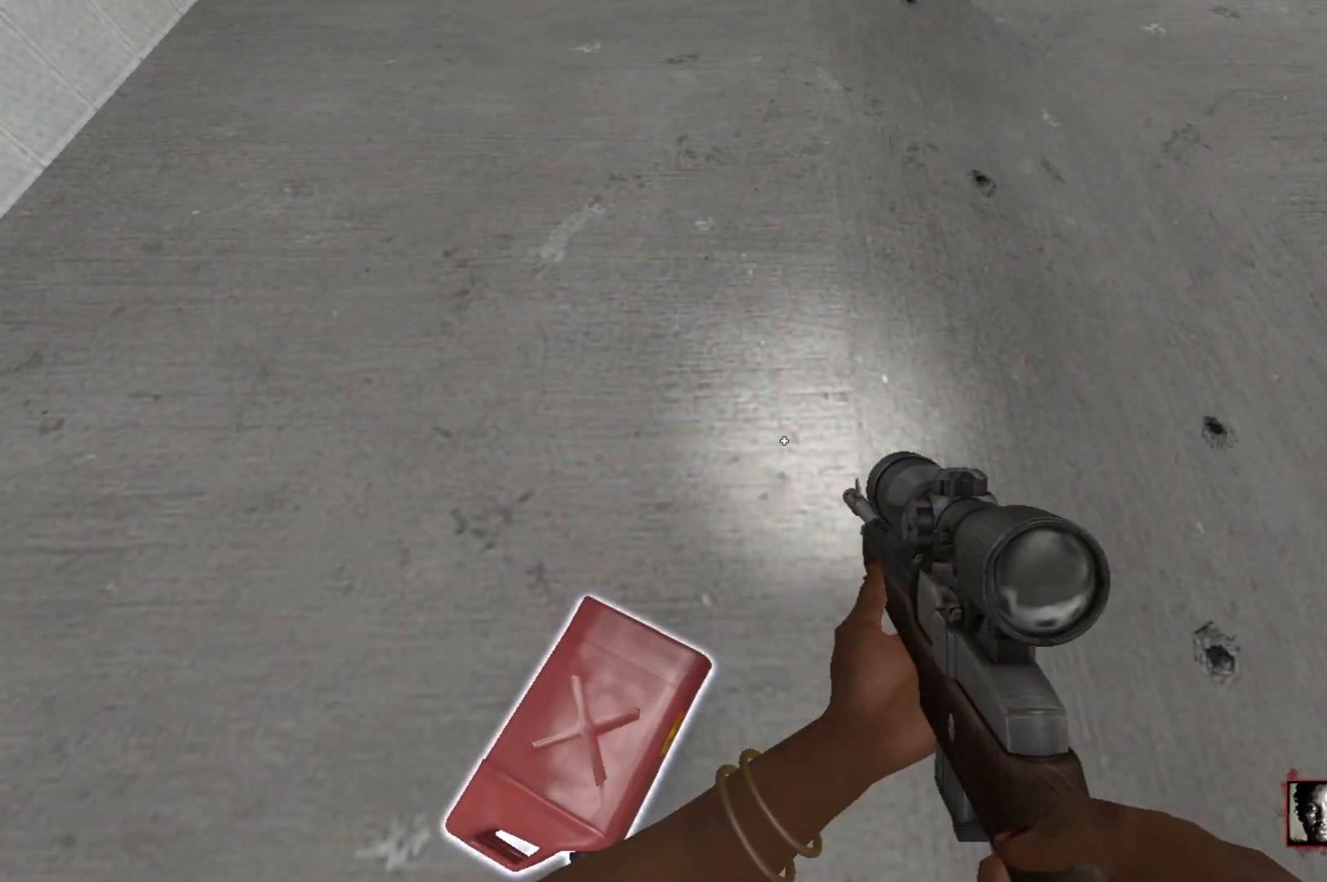
{"keys": ["w"], "mouse": [], "events": [[50, "w", "down"]]}
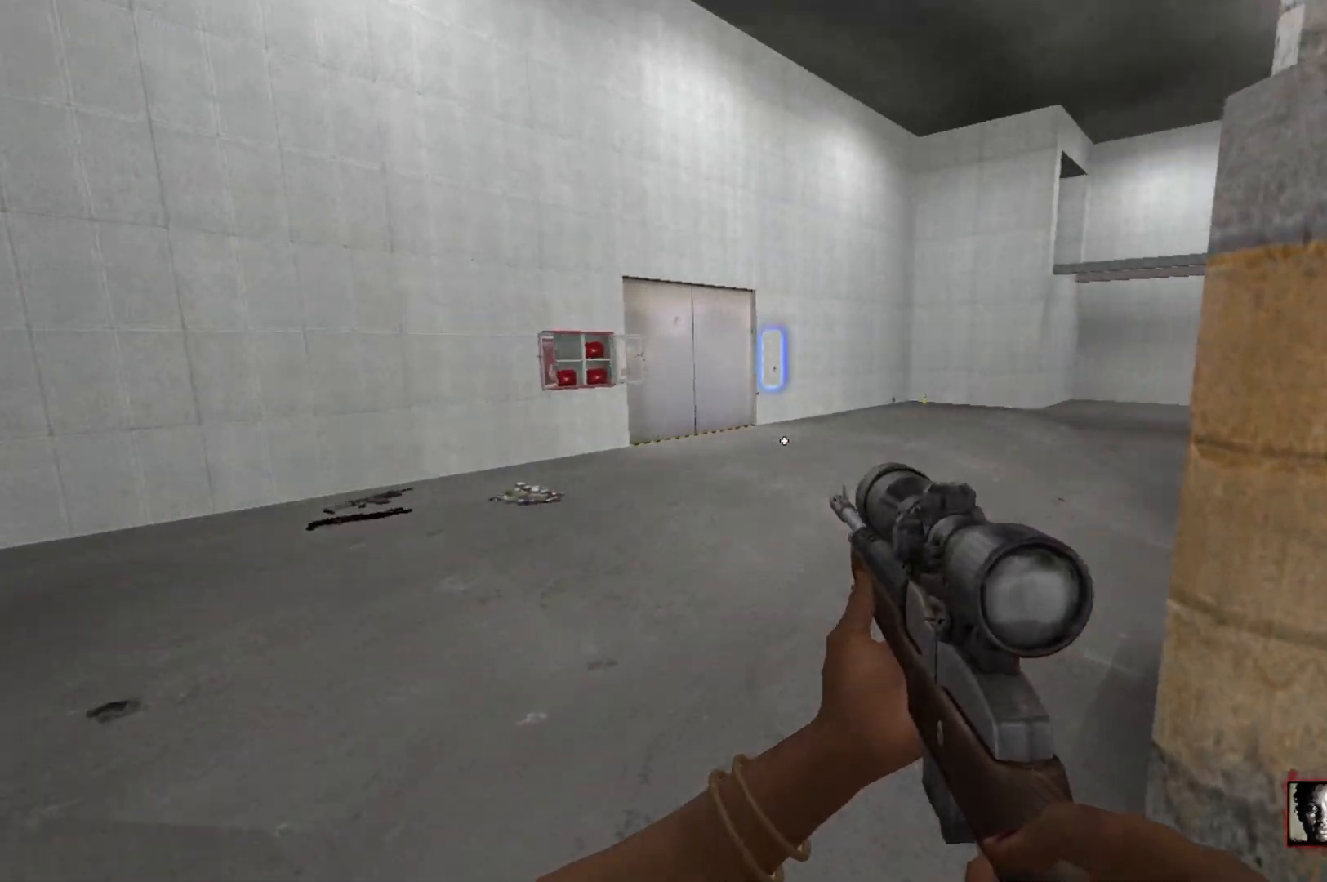
{"keys": ["w"], "mouse": [], "events": []}
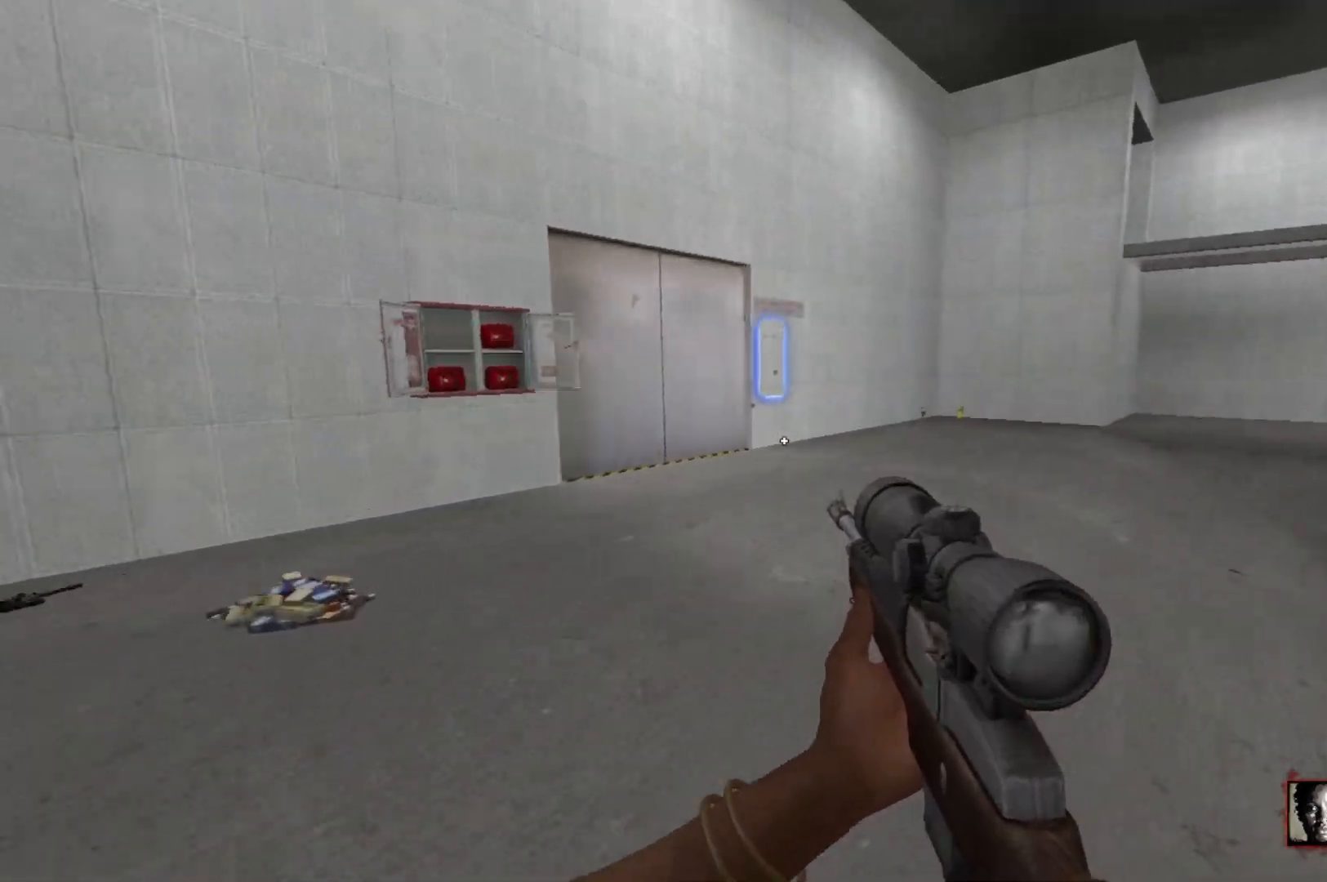
{"keys": ["w"], "mouse": [], "events": []}
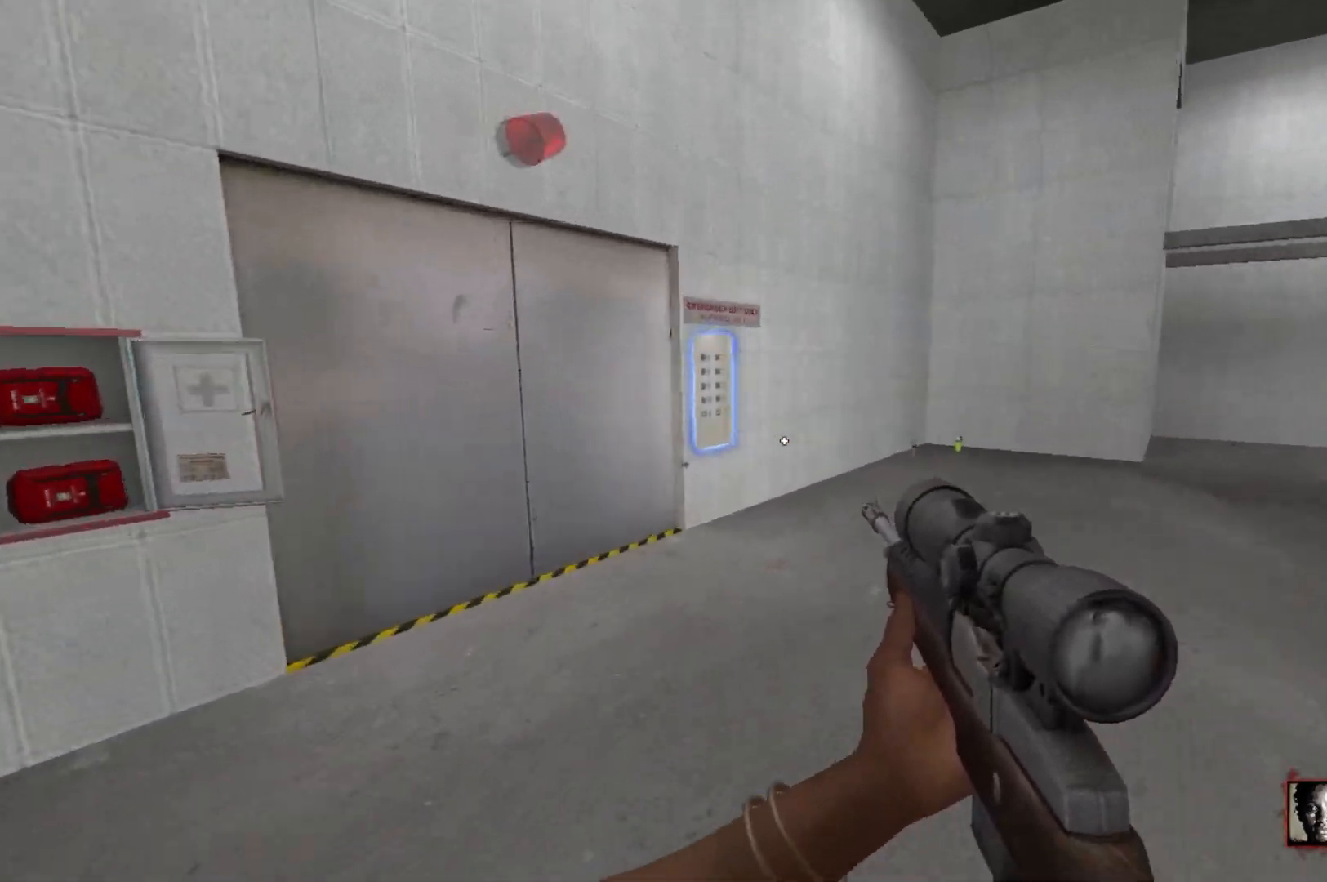
{"keys": ["w"], "mouse": [], "events": [[50, "space", "down"], [200, "space", "up"]]}
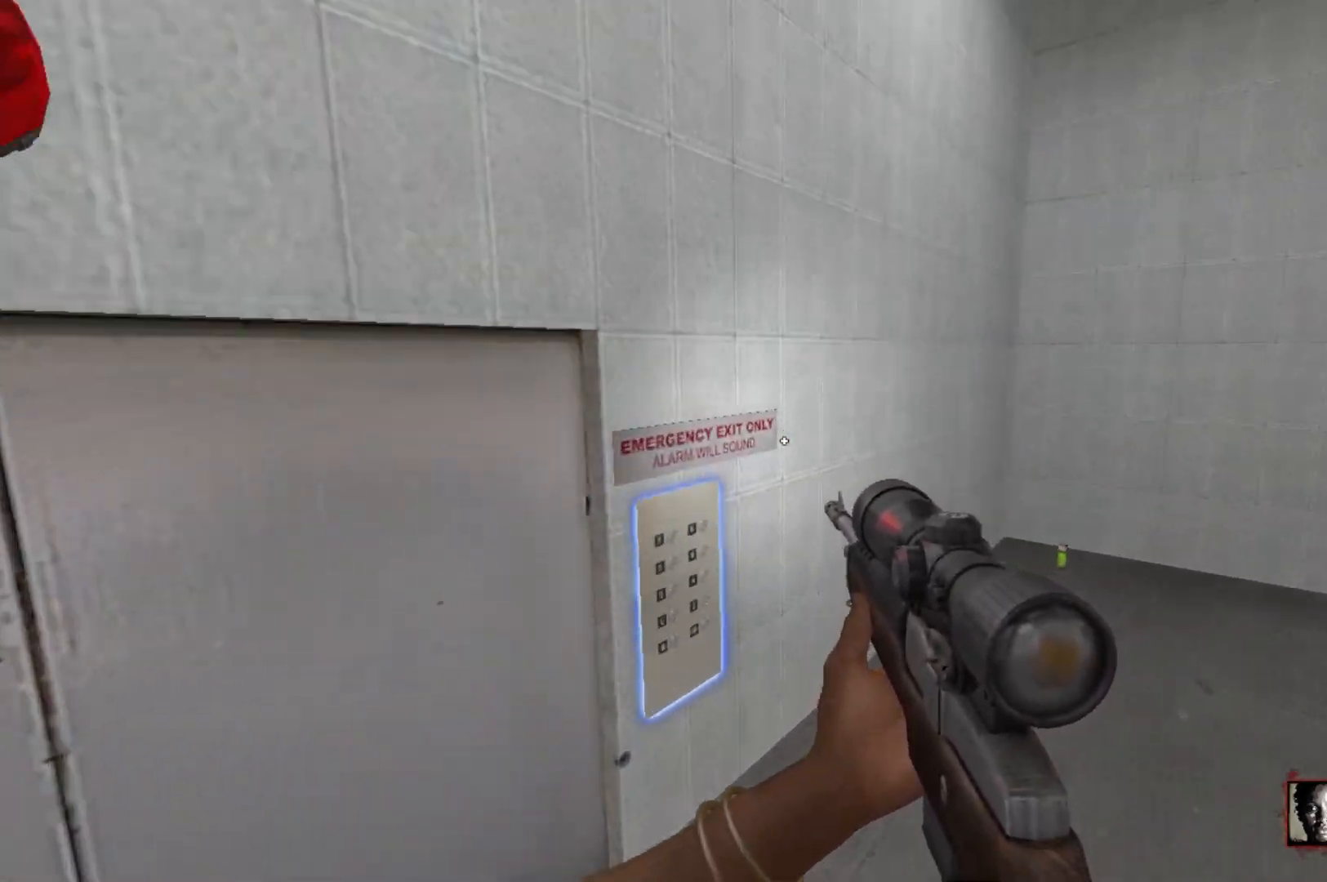
{"keys": ["a", "w"], "mouse": [], "events": [[117, "a", "down"], [167, "e", "down"], [300, "e", "up"]]}
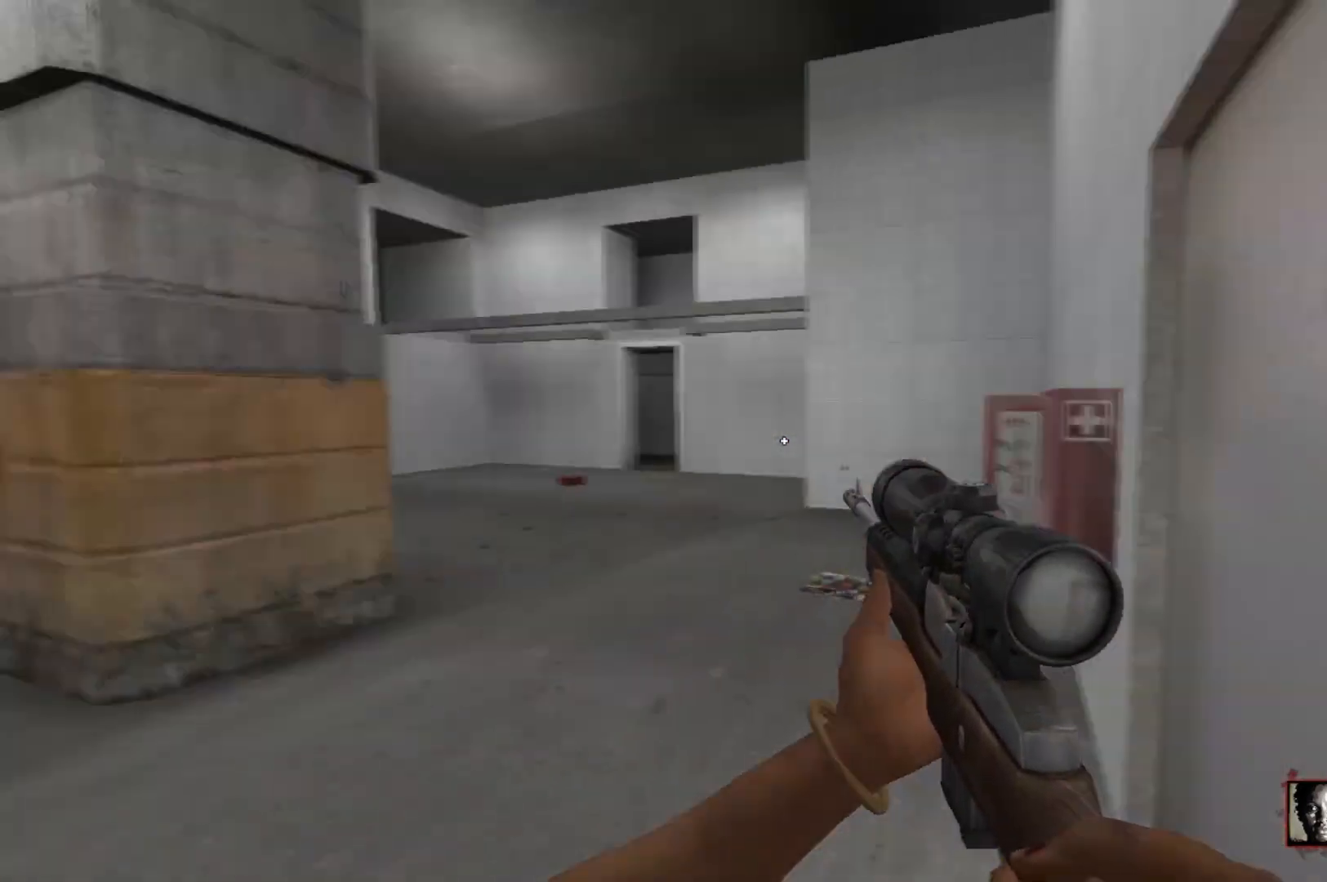
{"keys": ["w"], "mouse": [], "events": [[33, "a", "up"]]}
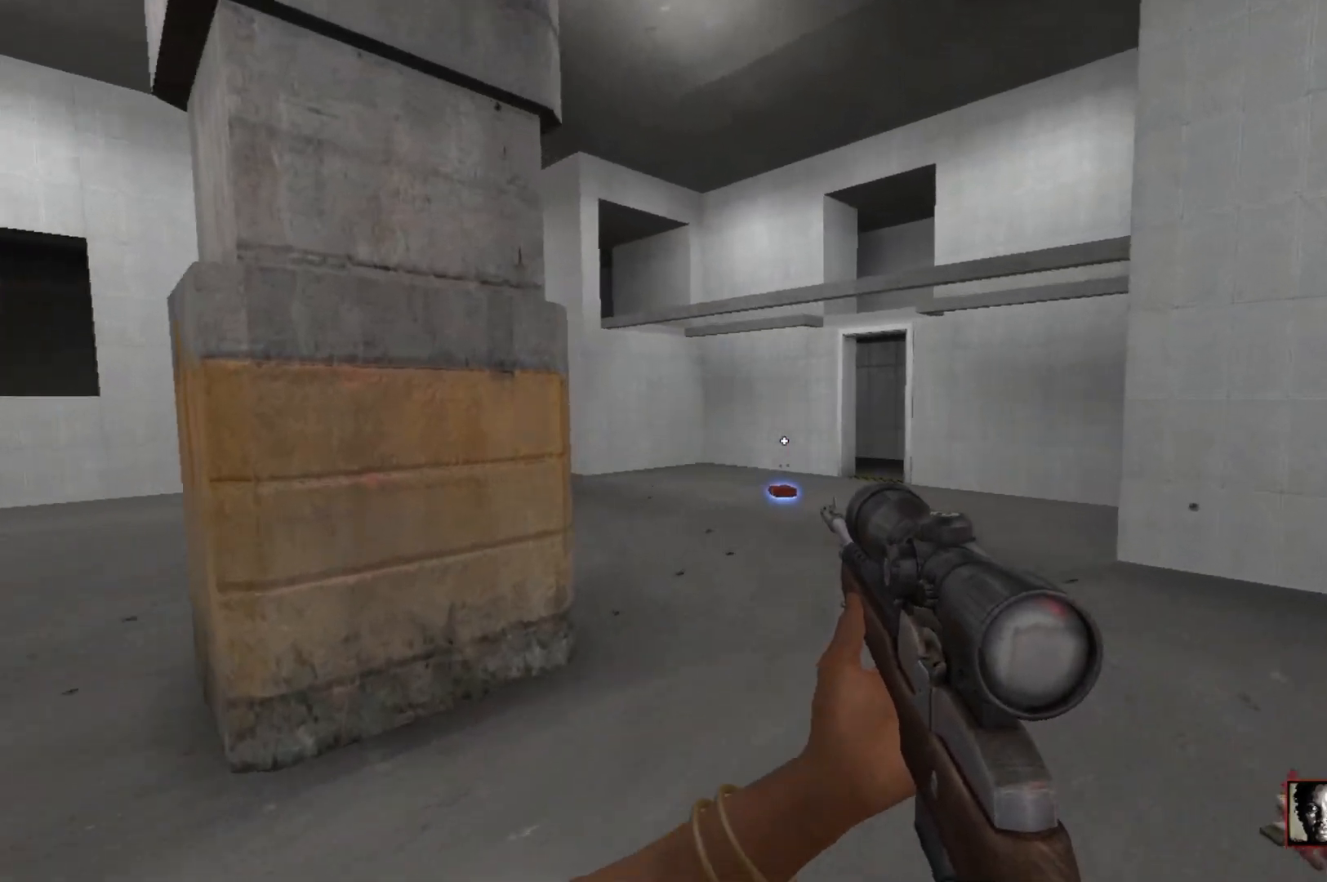
{"keys": ["w"], "mouse": [], "events": []}
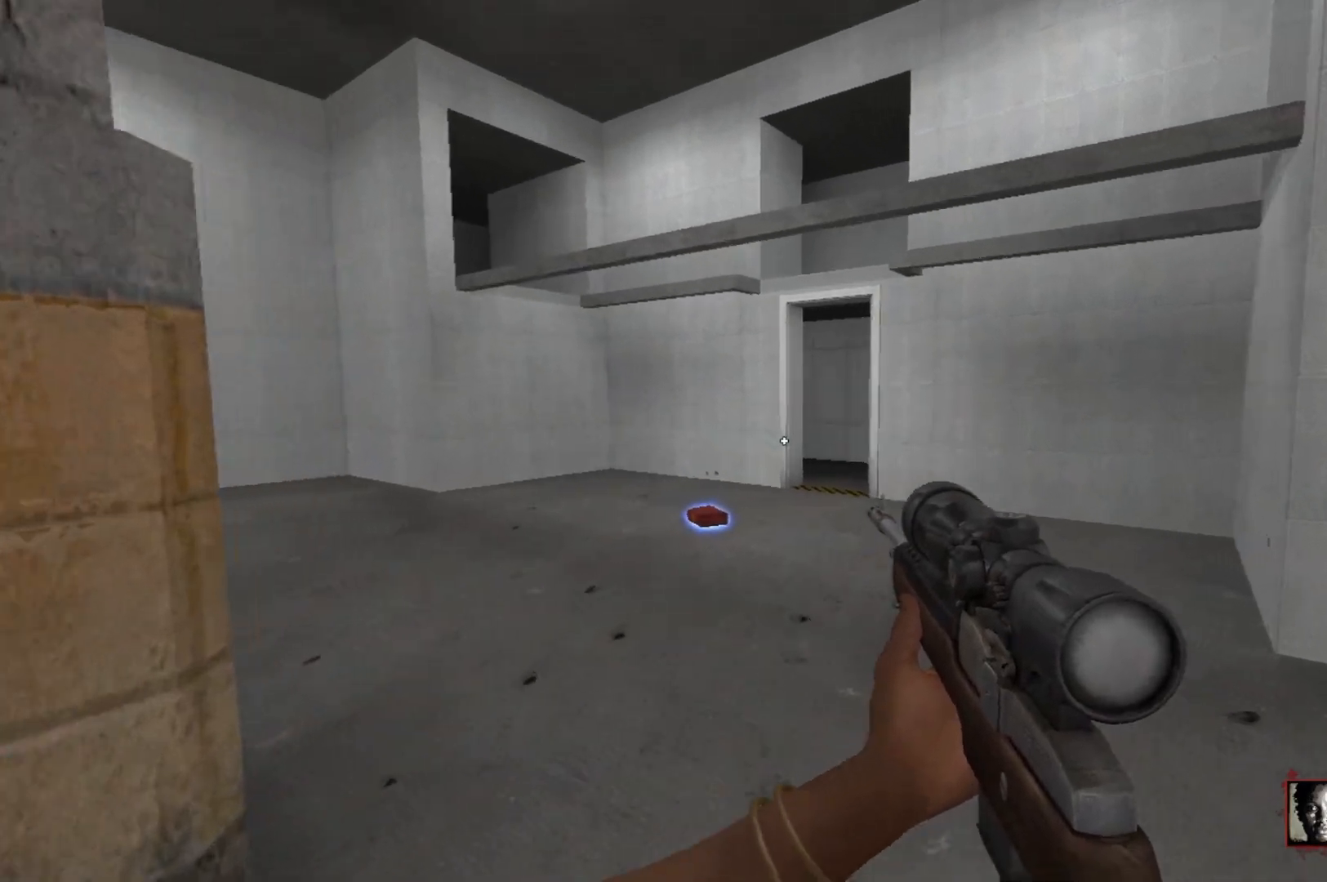
{"keys": ["w"], "mouse": [], "events": []}
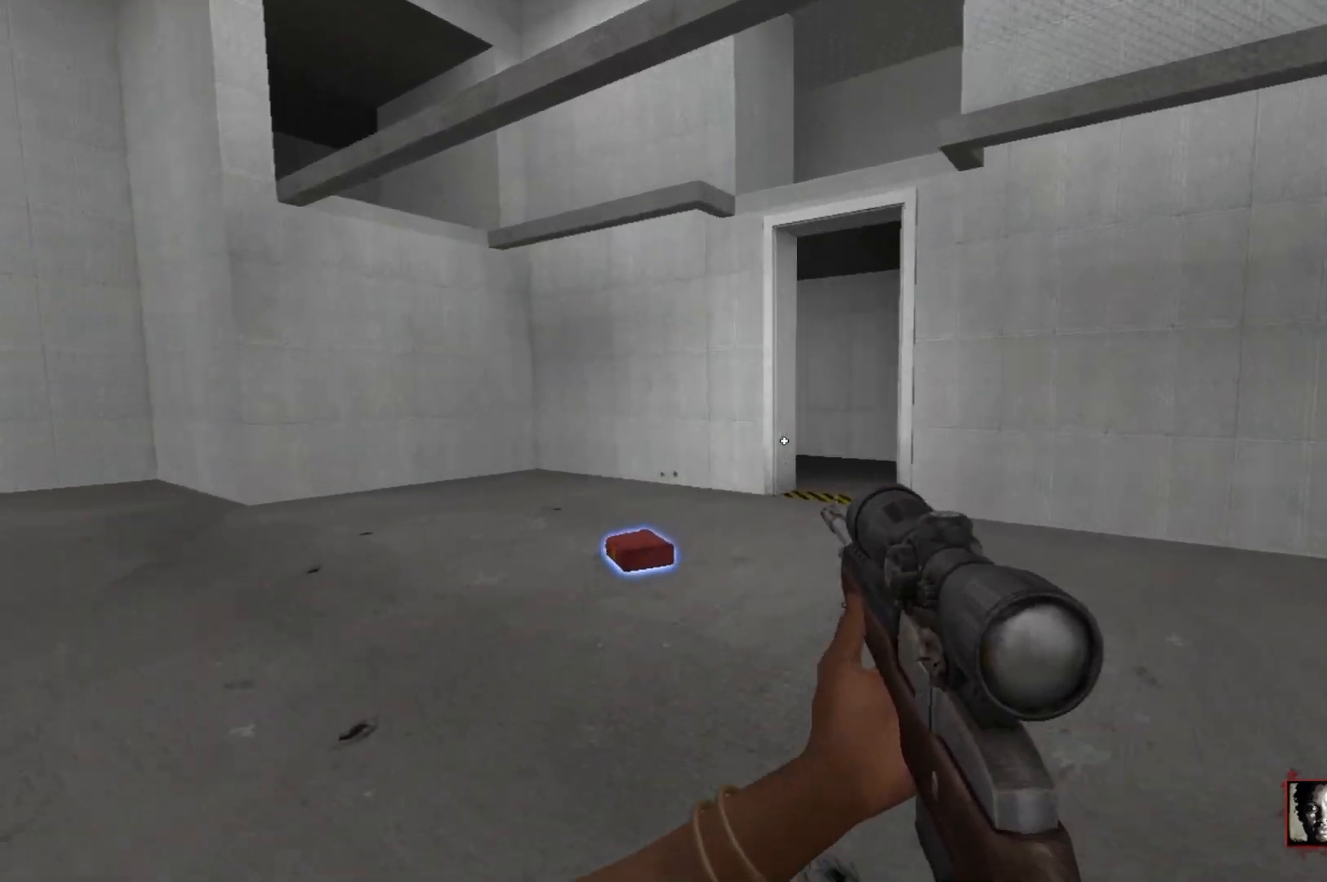
{"keys": ["w"], "mouse": [], "events": []}
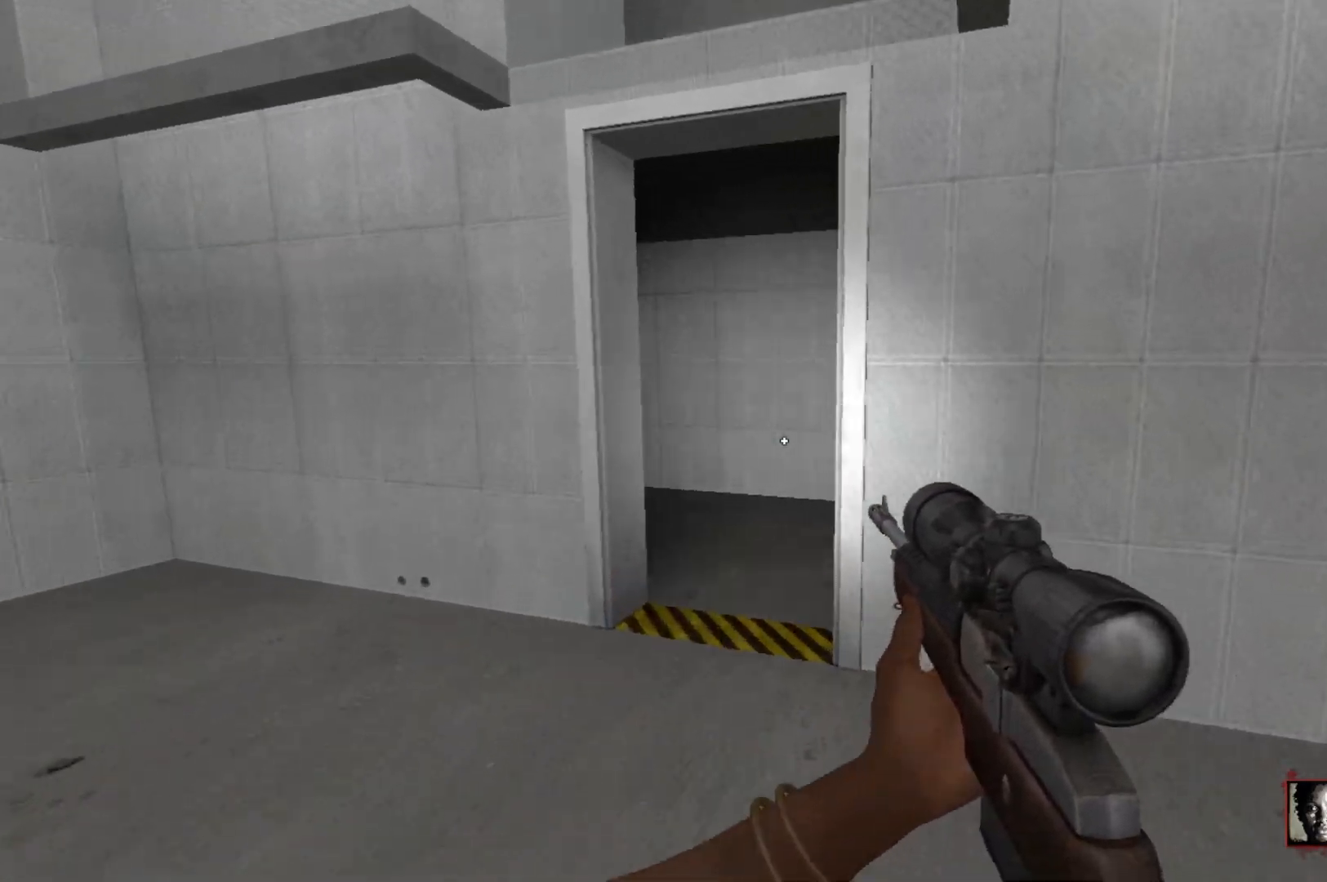
{"keys": ["a", "w"], "mouse": [], "events": [[433, "a", "down"]]}
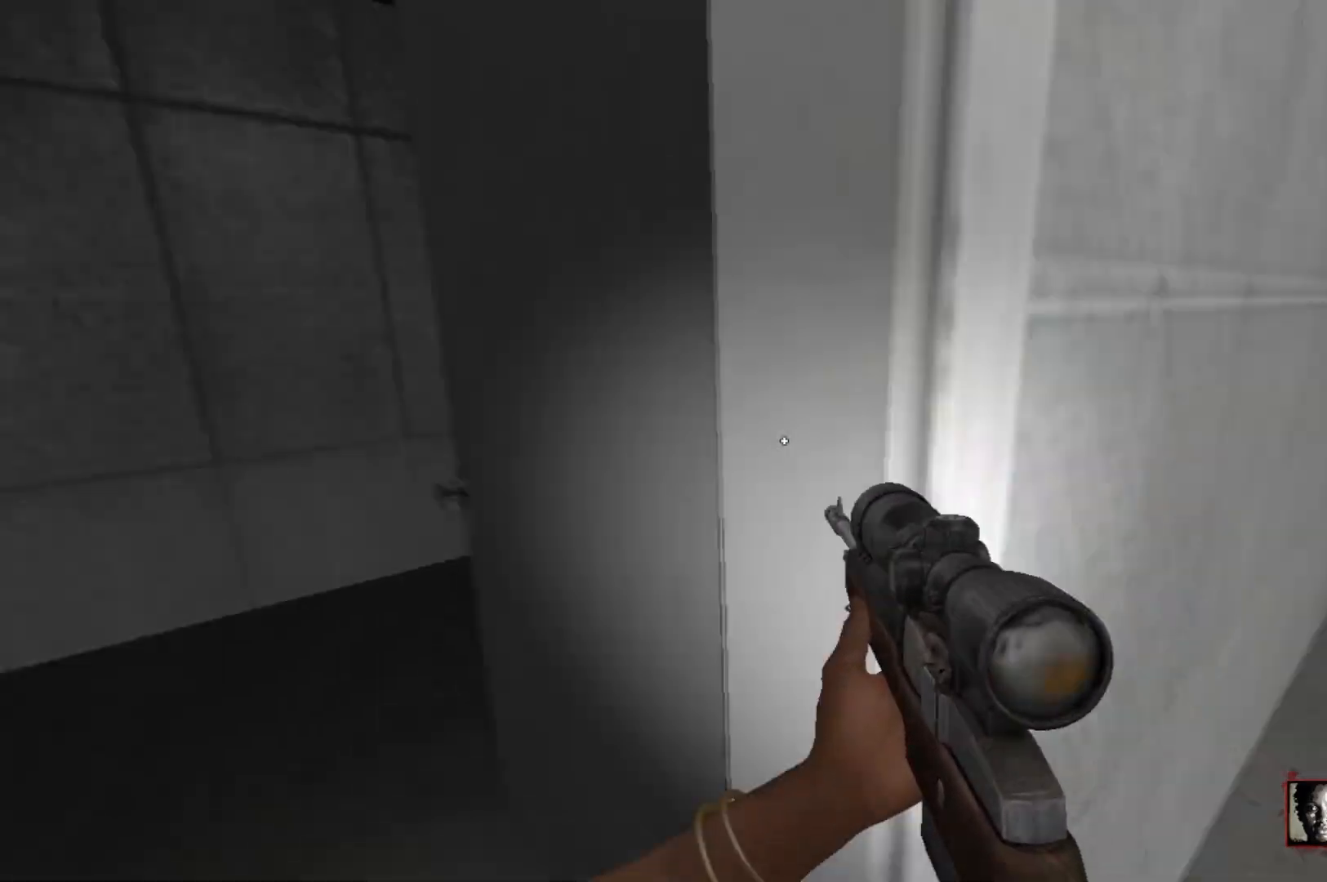
{"keys": [], "mouse": [], "events": [[17, "w", "up"], [167, "a", "up"]]}
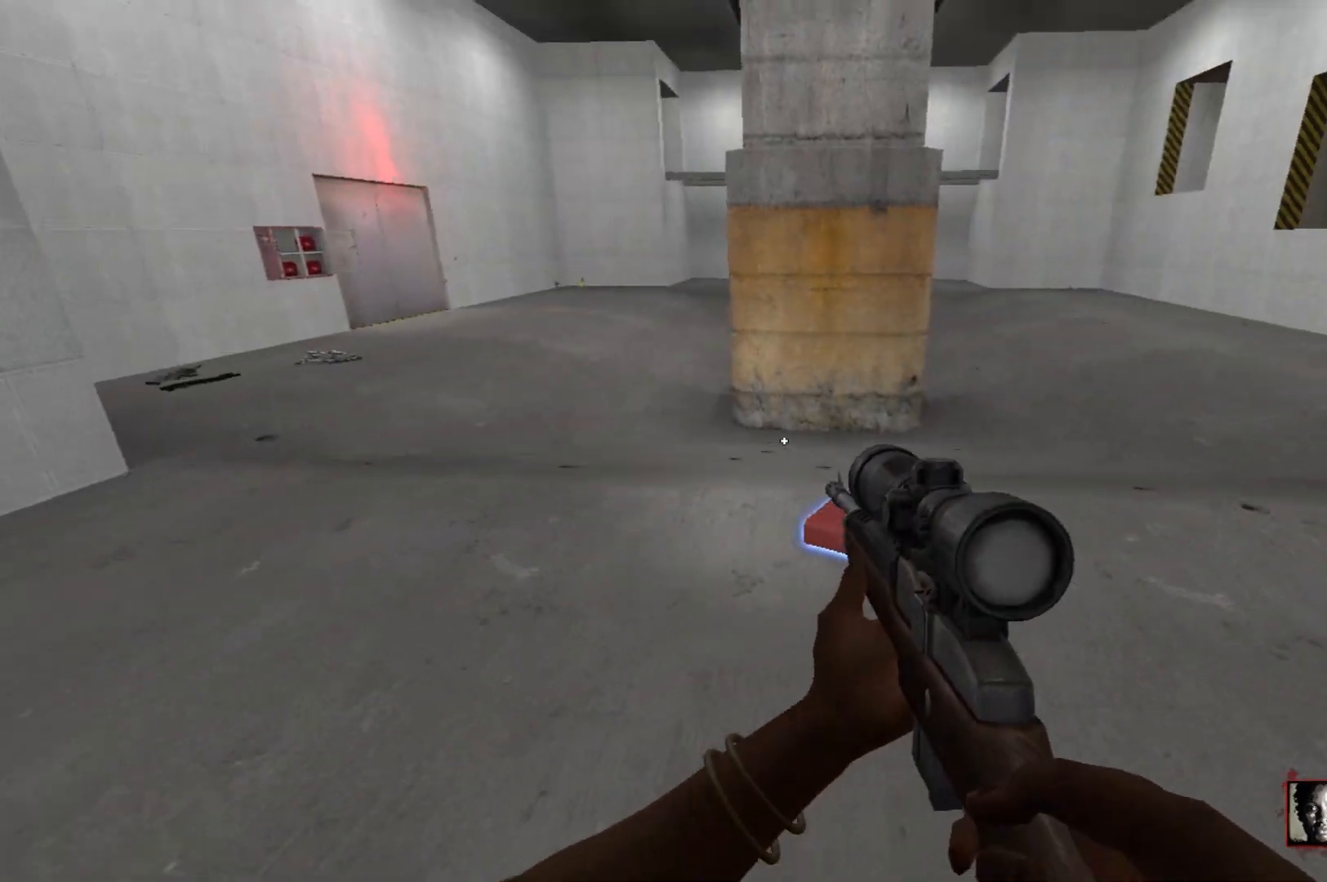
{"keys": [], "mouse": [], "events": [[183, "s", "down"], [317, "s", "up"]]}
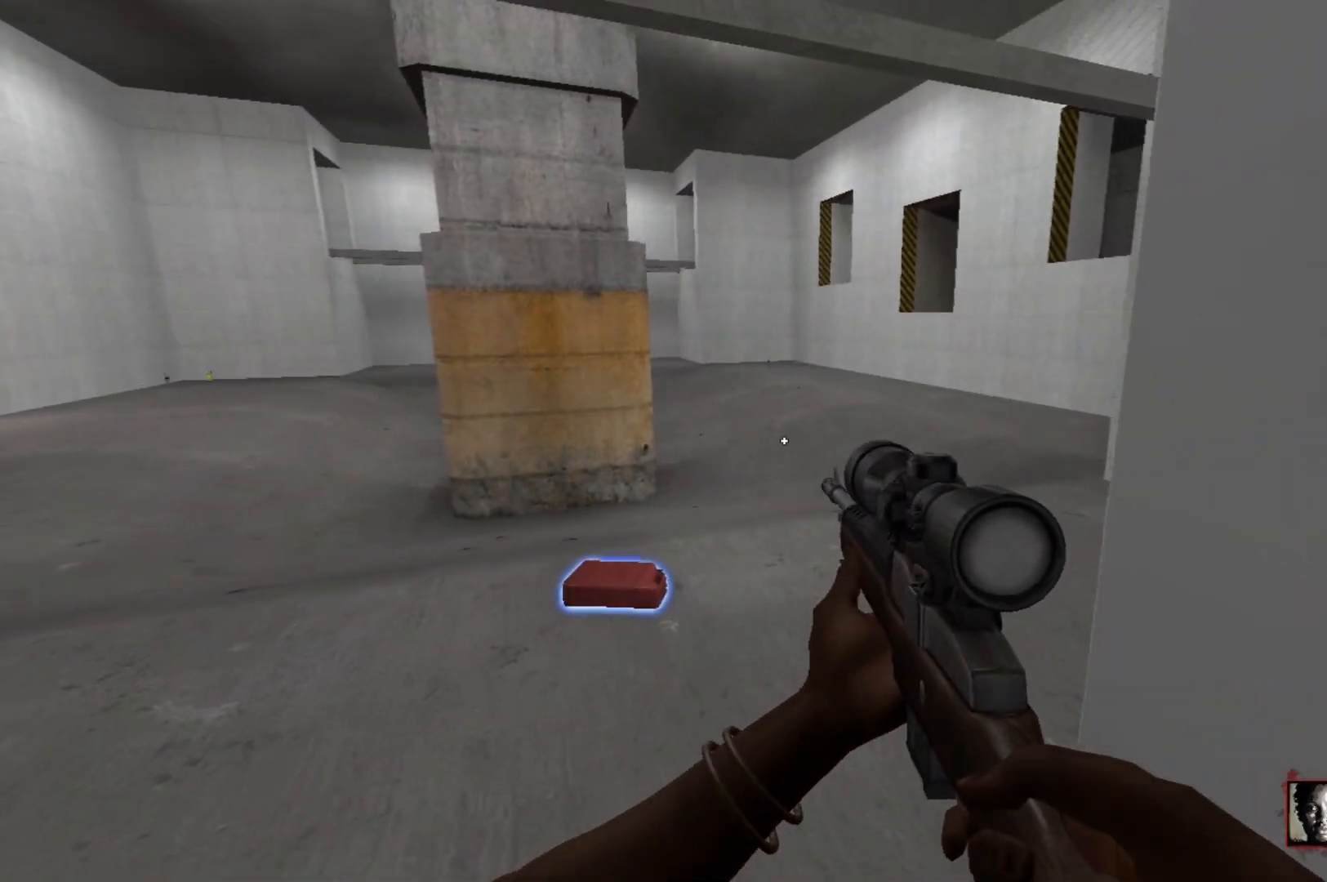
{"keys": [], "mouse": [], "events": [[283, "a", "down"], [467, "a", "up"]]}
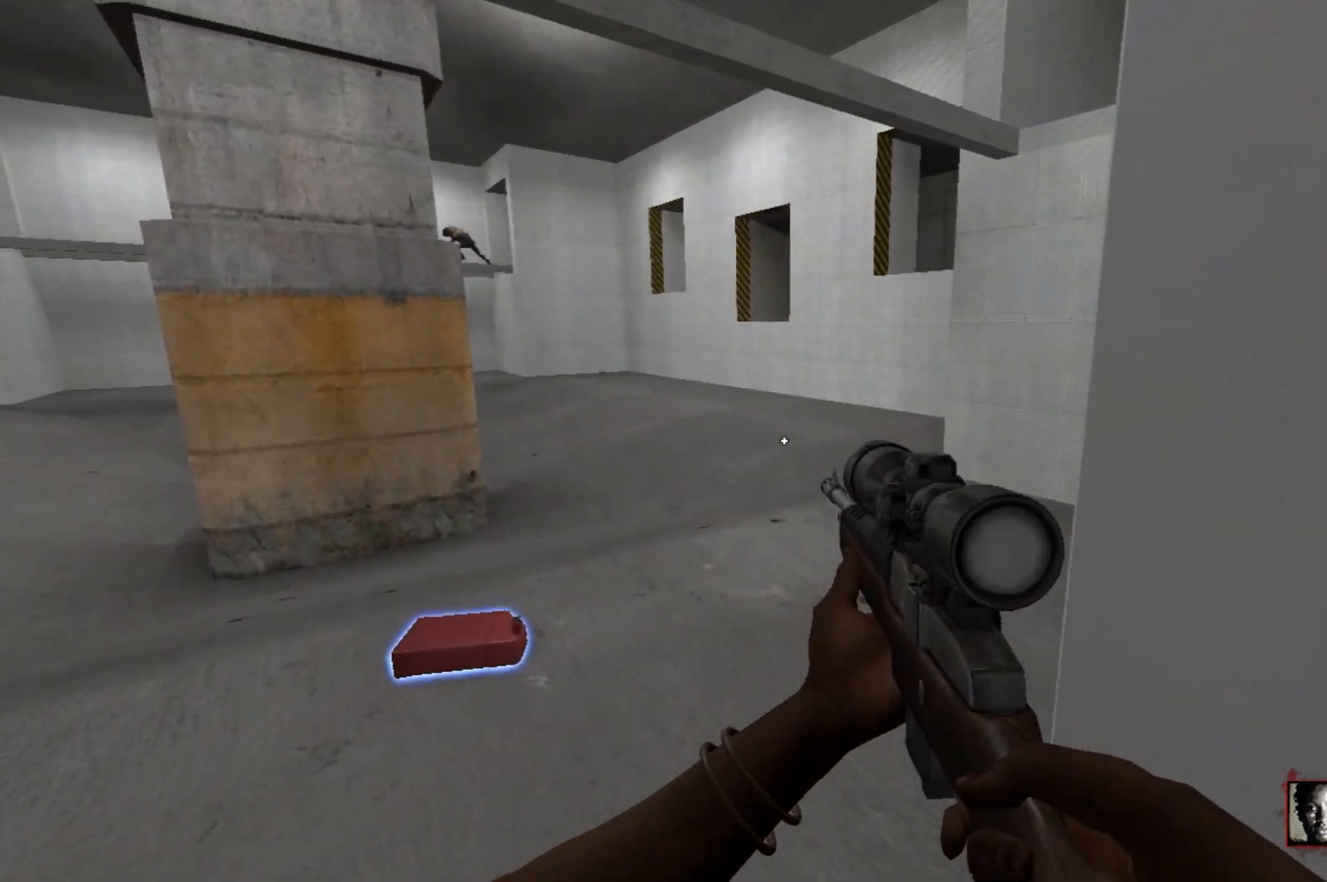
{"keys": ["s"], "mouse": [], "events": [[300, "d", "down"], [483, "d", "up"], [483, "s", "down"]]}
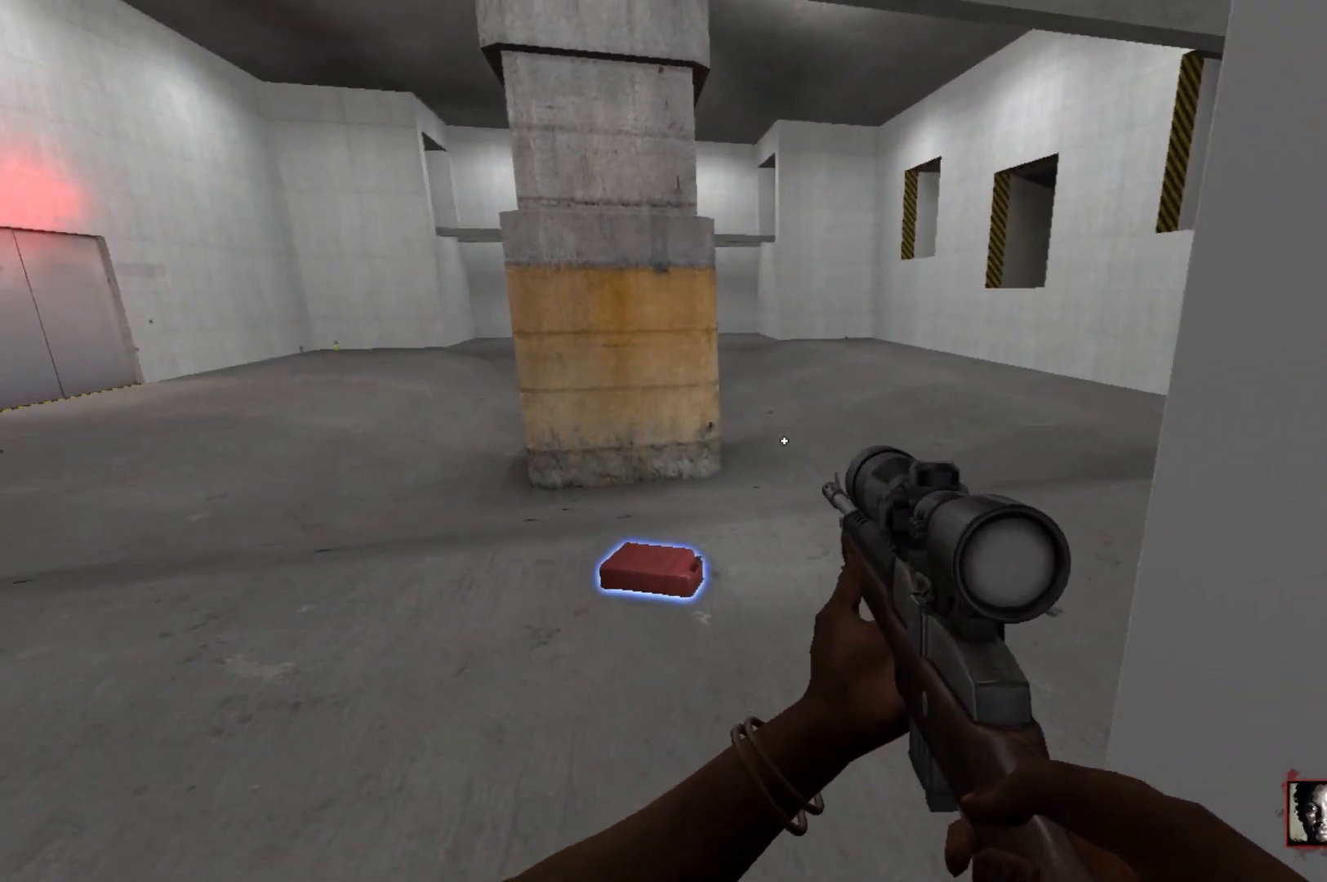
{"keys": [], "mouse": [], "events": [[133, "s", "up"], [367, "a", "down"], [500, "a", "up"]]}
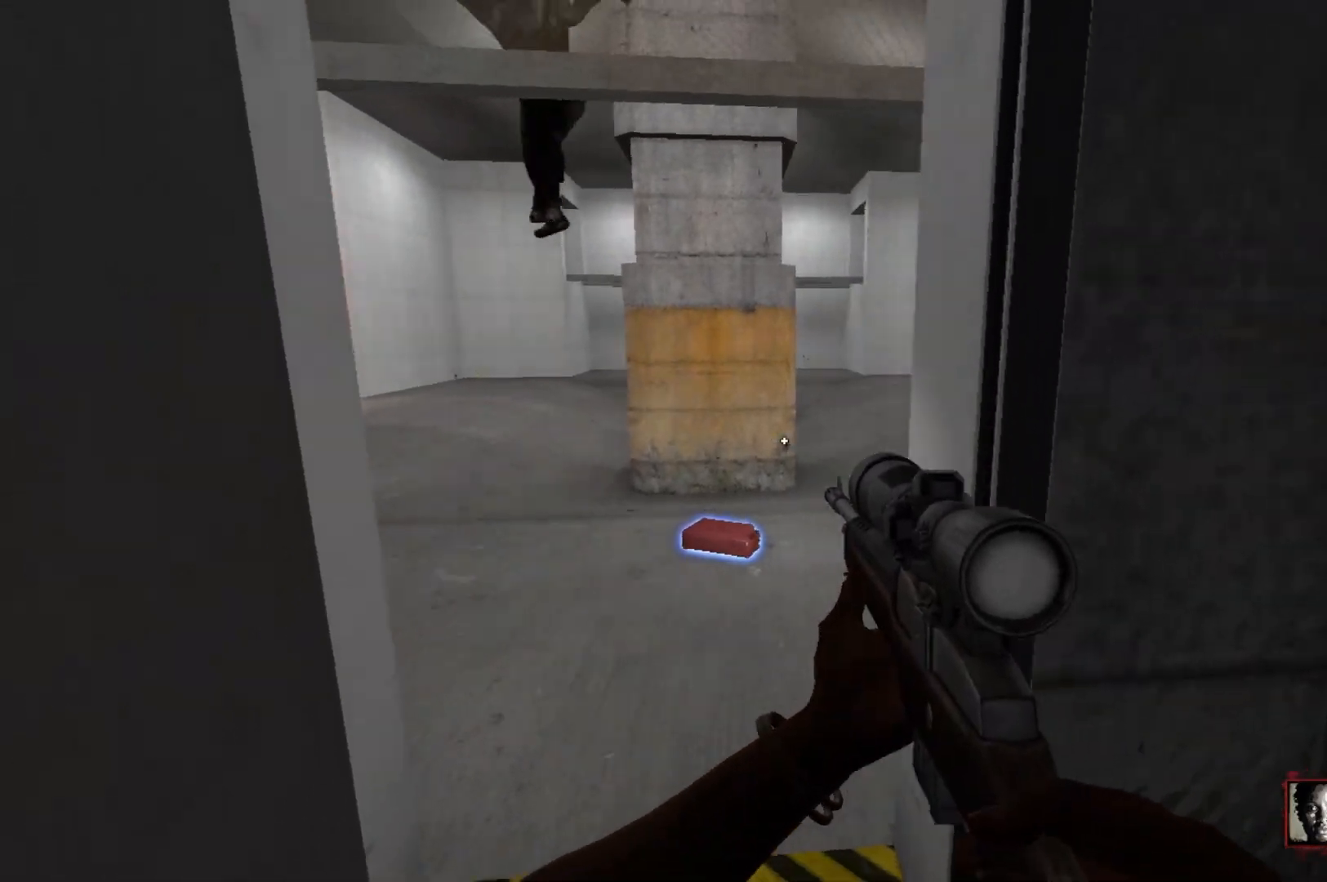
{"keys": ["s"], "mouse": [], "events": [[150, "d", "down"], [283, "d", "up"], [467, "s", "down"]]}
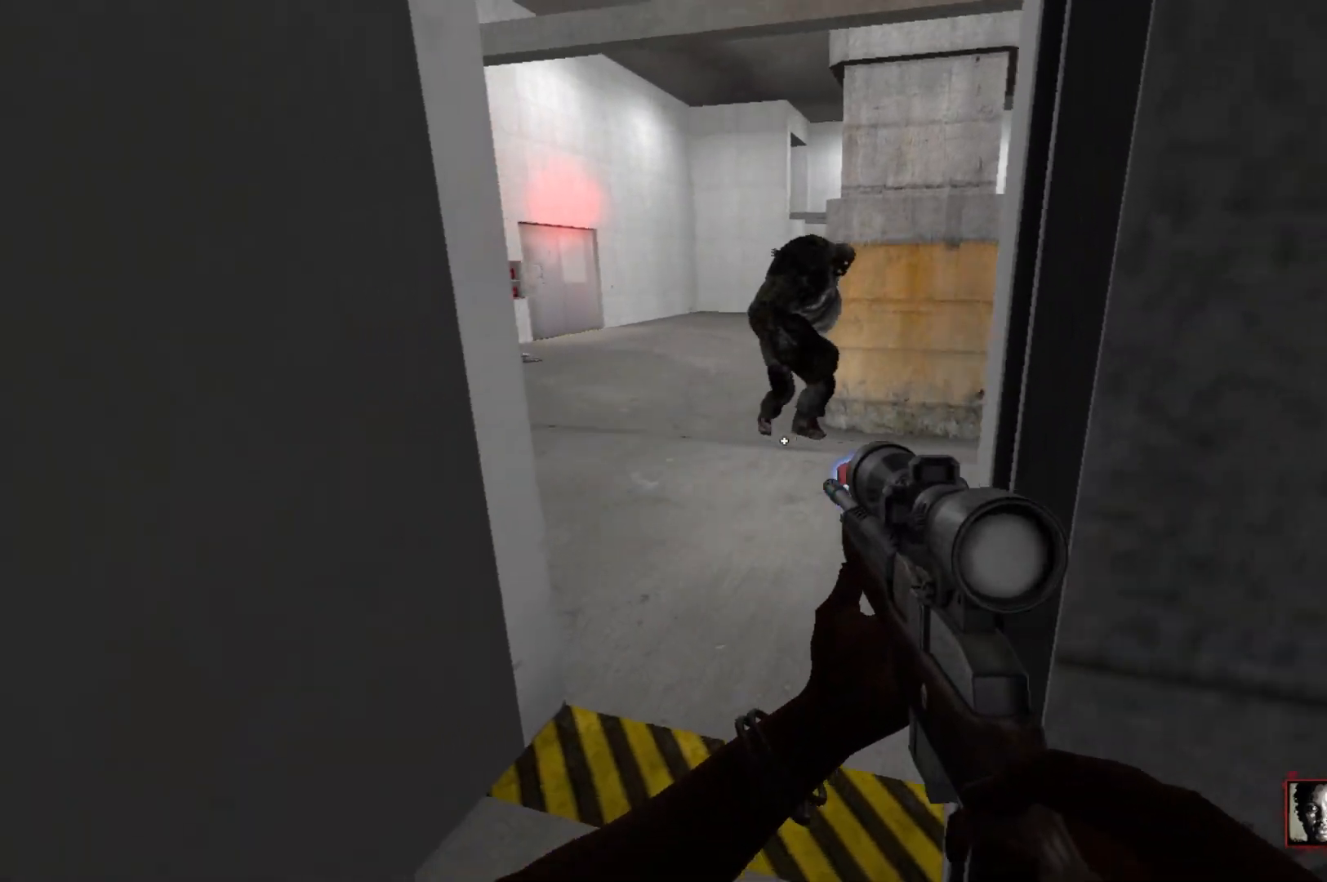
{"keys": ["e", "w"], "mouse": [], "events": [[17, "d", "down"], [217, "d", "up"], [250, "s", "up"], [350, "a", "down"], [400, "w", "down"], [450, "e", "down"], [483, "a", "up"]]}
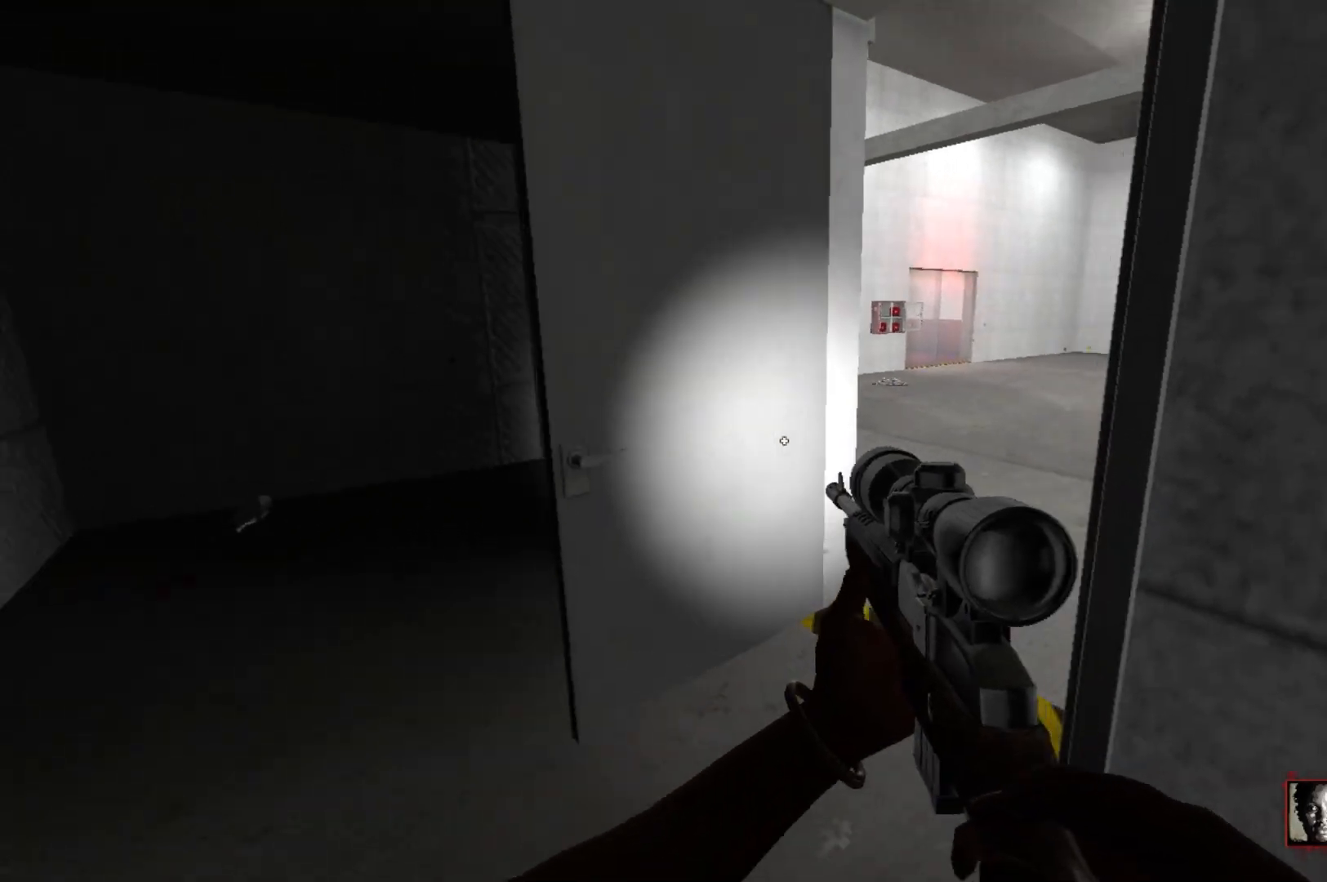
{"keys": [], "mouse": [], "events": [[33, "e", "up"], [33, "w", "up"], [183, "d", "down"], [217, "s", "down"], [417, "d", "up"], [417, "s", "up"]]}
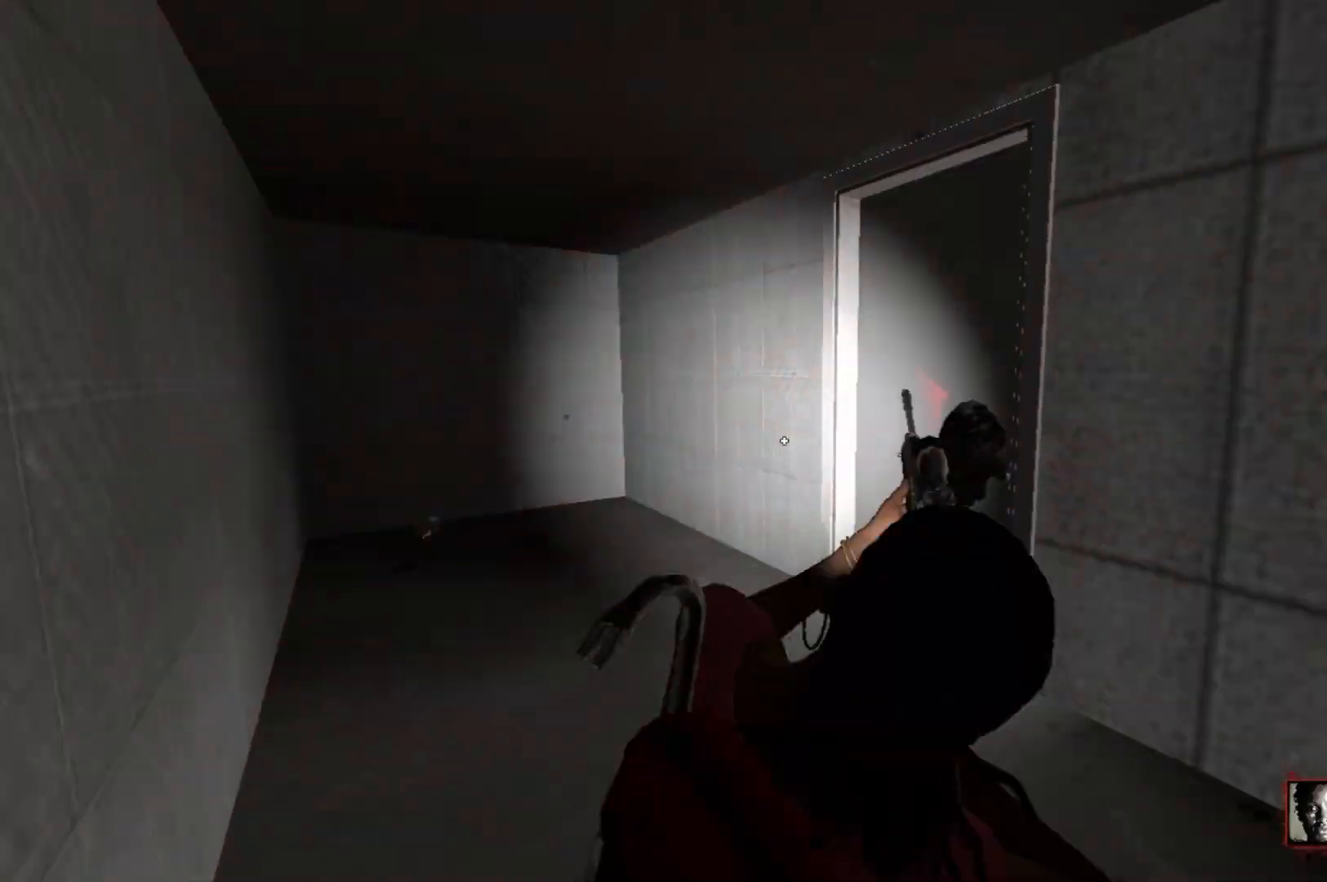
{"keys": ["a", "w"], "mouse": [], "events": [[100, "w", "down"], [333, "a", "down"]]}